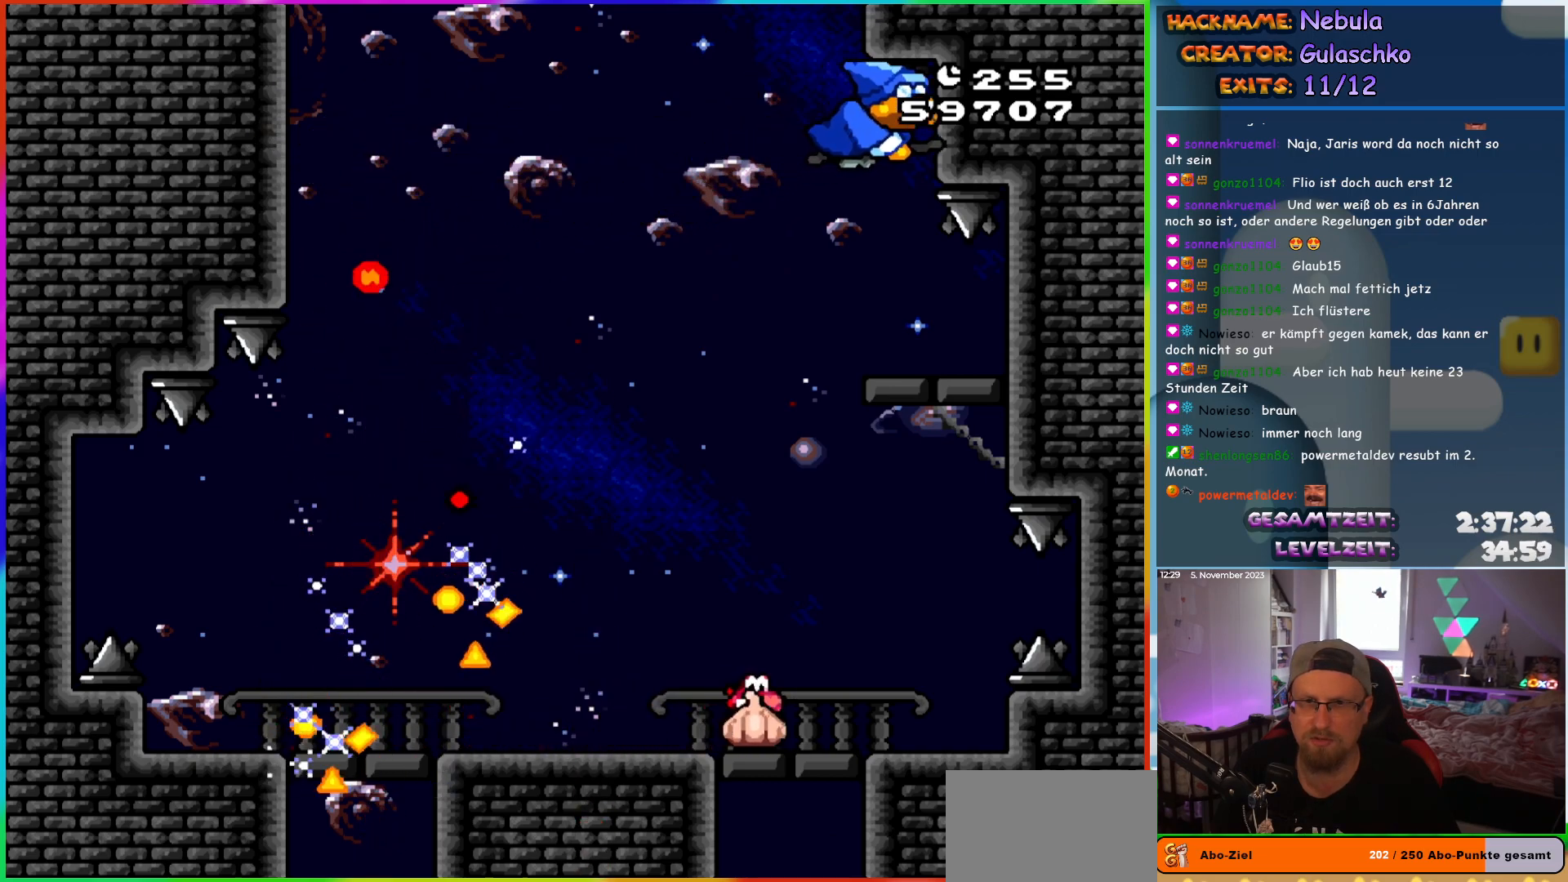
Gameplay with a controller (Nintendo layout); each line is a JSON object with the inputs held at the frame after it. "events" lists button and stick changes between this image and that frame as [ms after this image, input, new state], when the widget could be followed in between. Not read: L3 R3.
{"buttons": ["Y", "DPAD_LEFT"], "events": [[17, "DPAD_RIGHT", "up"], [33, "DPAD_LEFT", "down"], [200, "DPAD_LEFT", "up"], [217, "Y", "up"], [300, "Y", "down"], [400, "DPAD_LEFT", "down"]]}
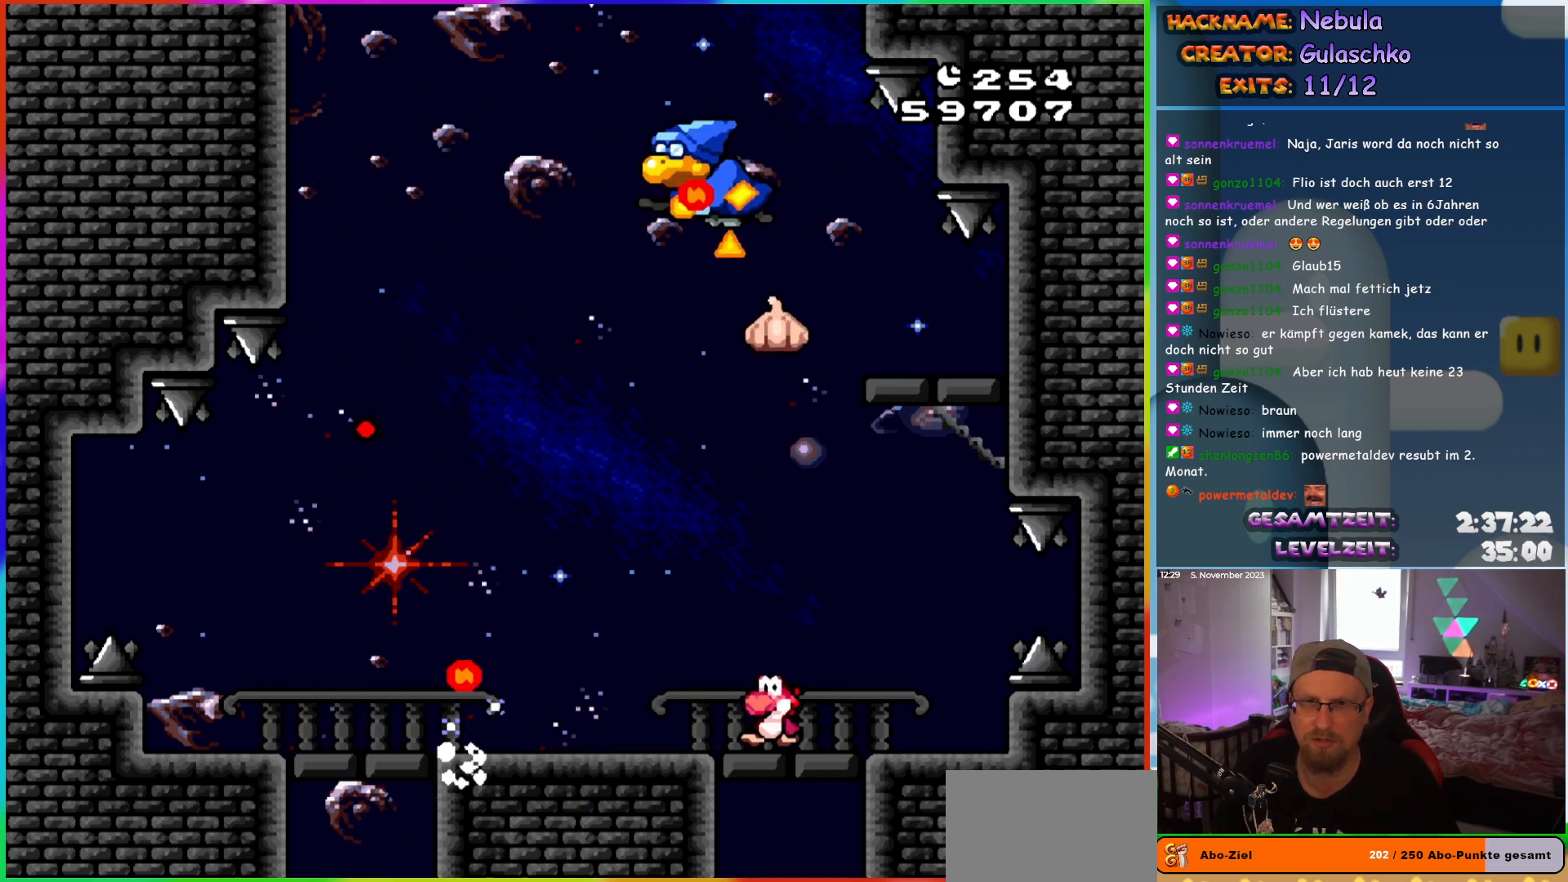
{"buttons": ["Y", "DPAD_LEFT"], "events": [[133, "DPAD_LEFT", "up"], [283, "DPAD_LEFT", "down"]]}
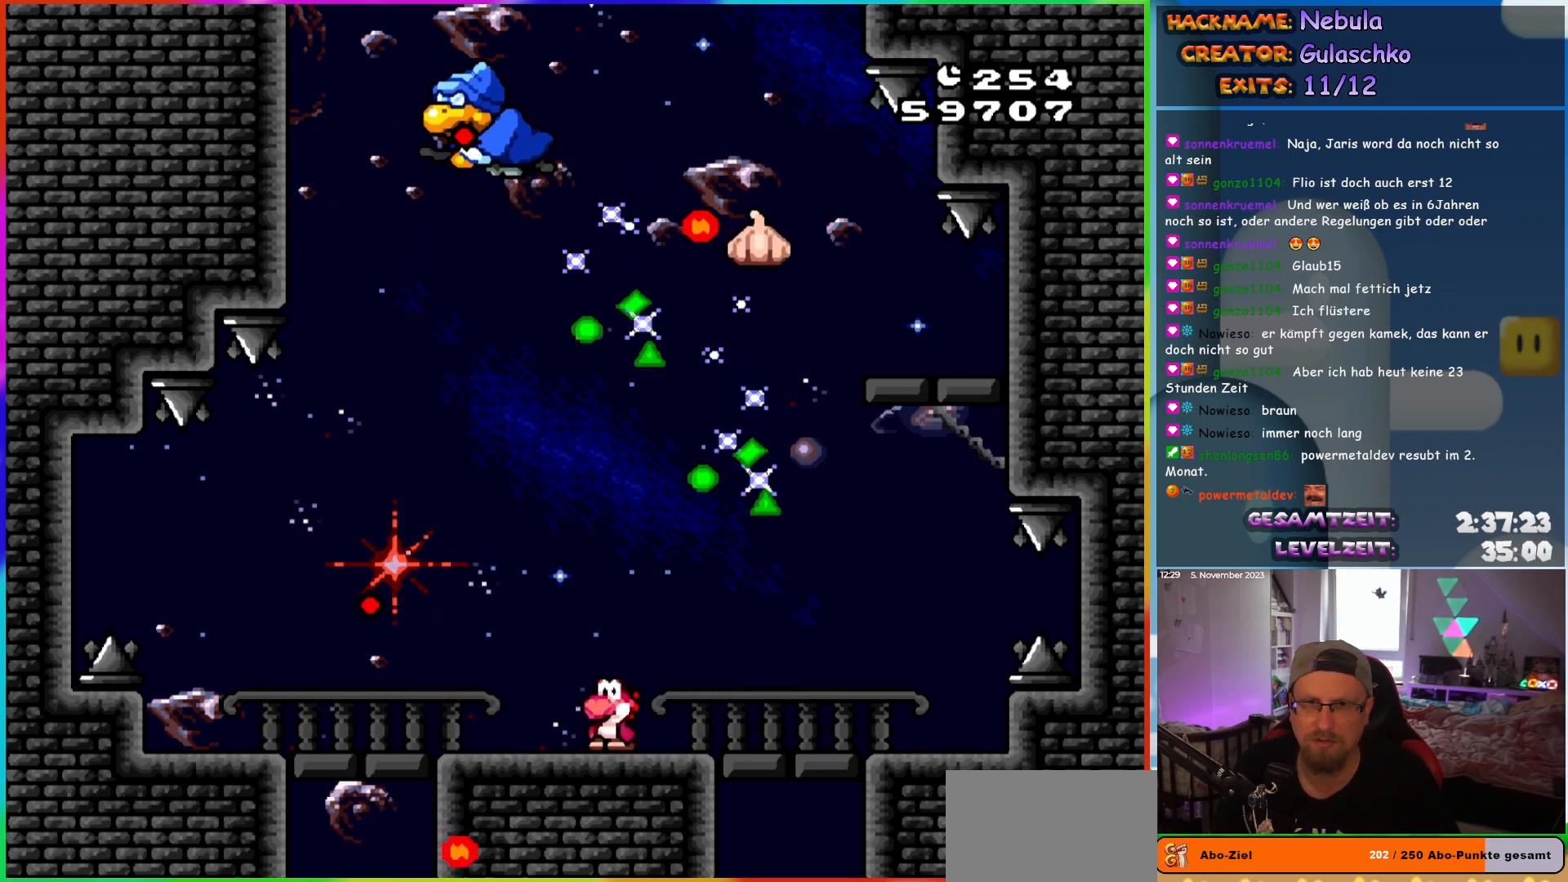
{"buttons": ["Y", "DPAD_LEFT"], "events": [[167, "DPAD_LEFT", "up"], [183, "DPAD_RIGHT", "down"], [300, "DPAD_RIGHT", "up"], [417, "DPAD_LEFT", "down"]]}
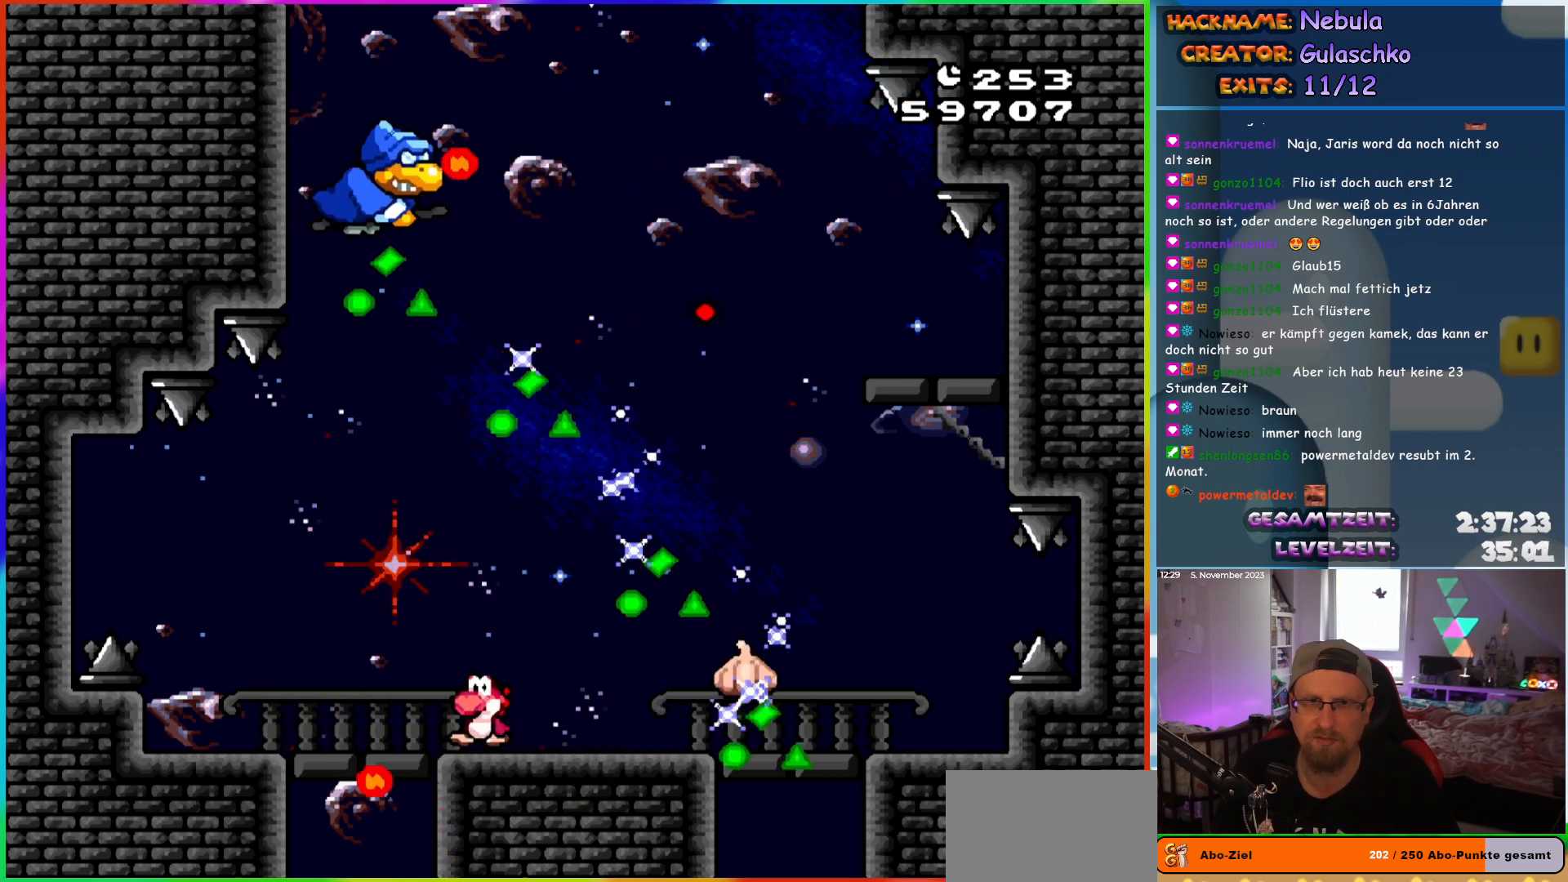
{"buttons": ["Y", "DPAD_LEFT"], "events": [[133, "DPAD_LEFT", "up"], [383, "DPAD_LEFT", "down"]]}
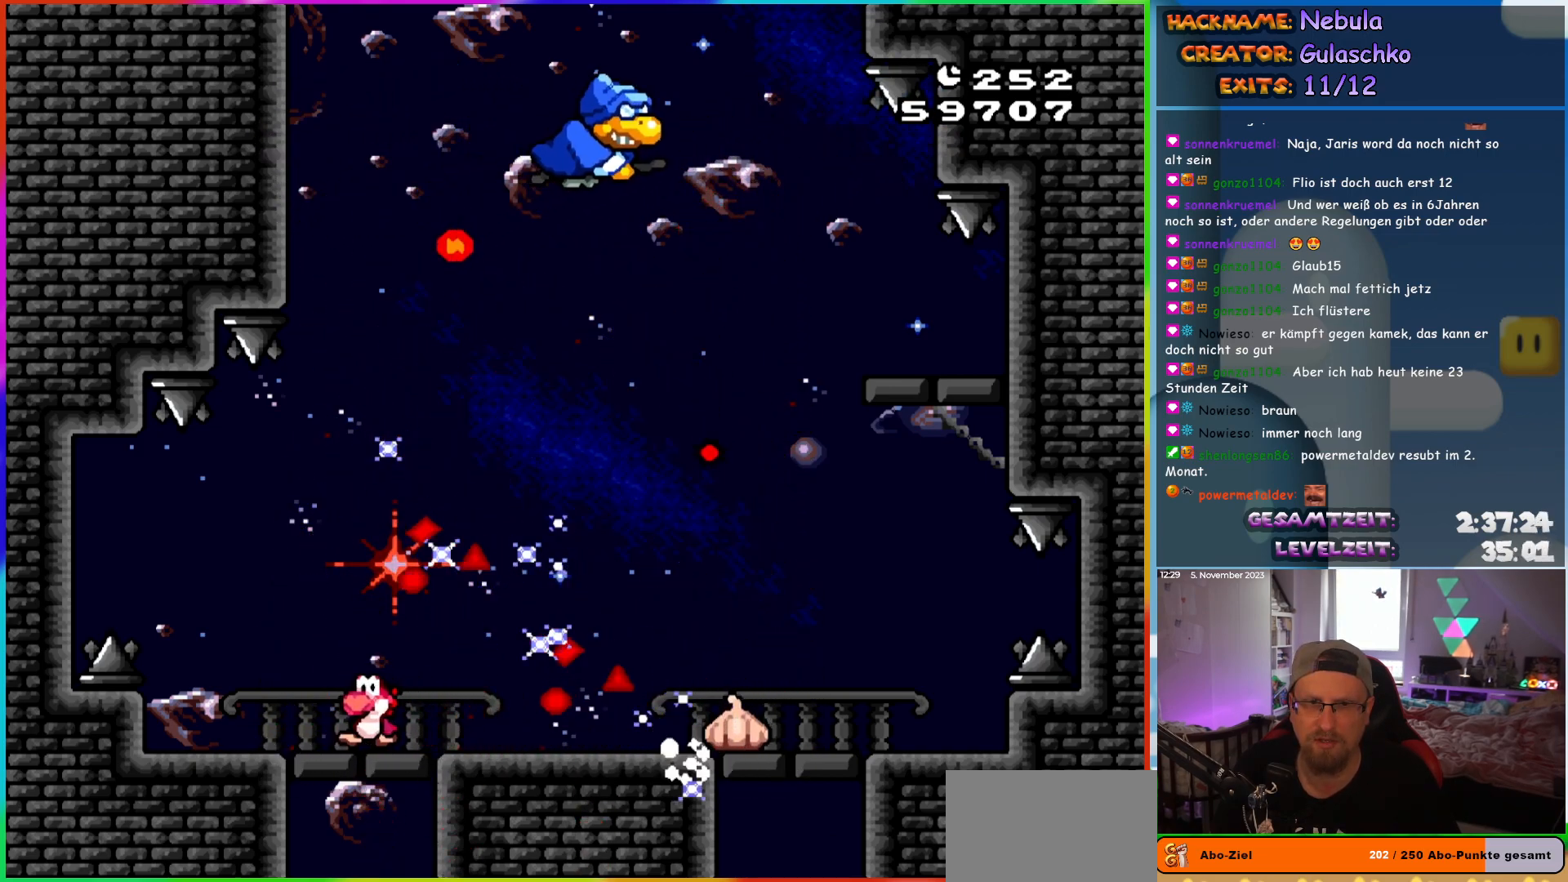
{"buttons": ["Y", "DPAD_RIGHT"], "events": [[33, "DPAD_LEFT", "up"], [150, "DPAD_RIGHT", "down"], [283, "DPAD_RIGHT", "up"], [383, "DPAD_RIGHT", "down"]]}
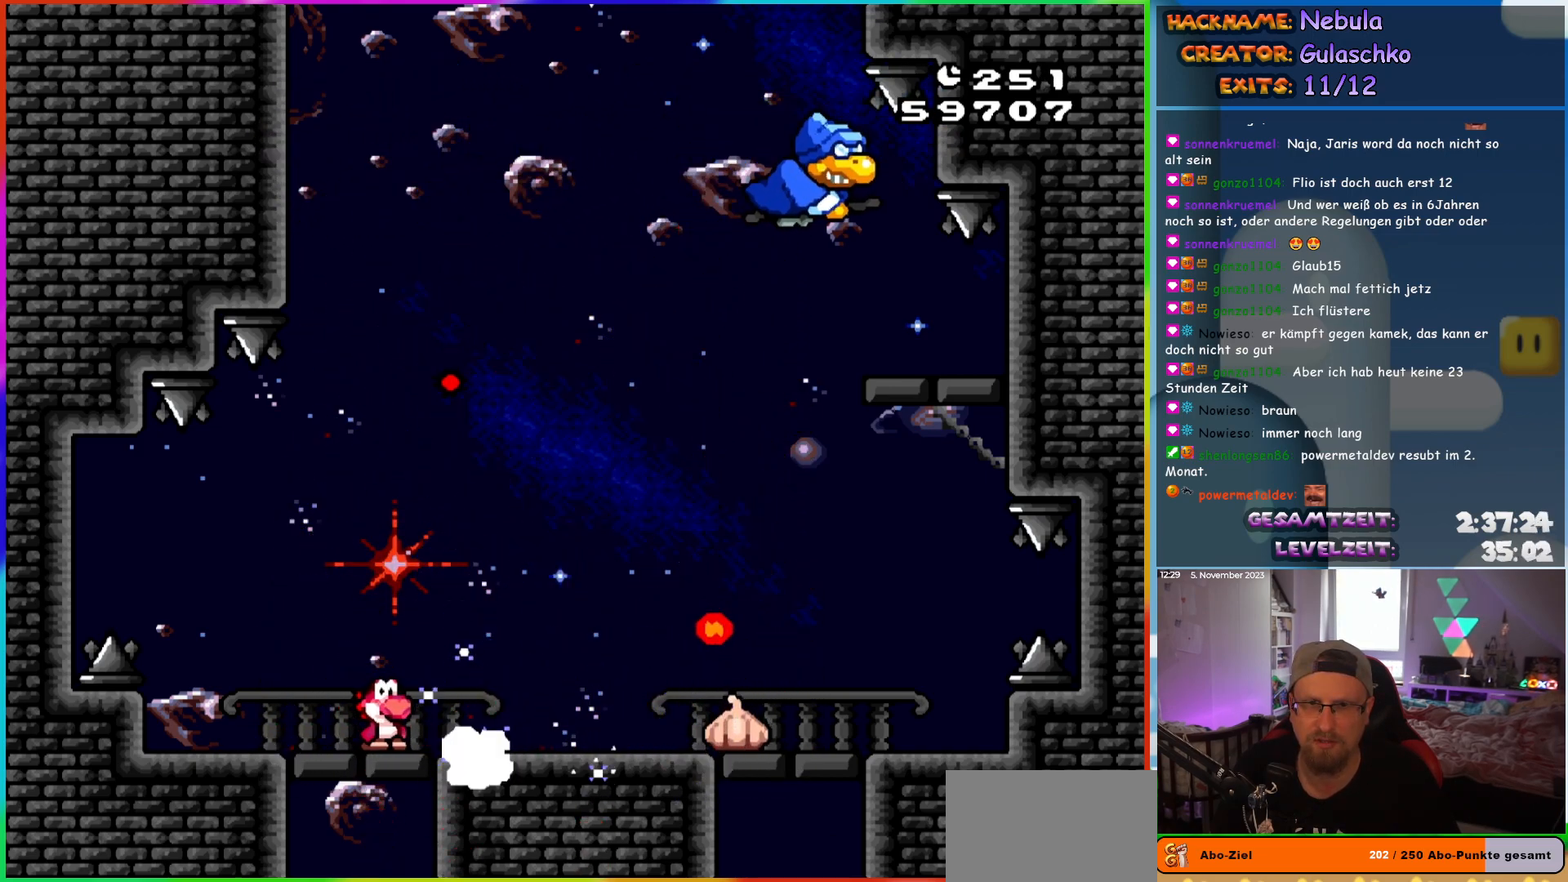
{"buttons": ["Y", "DPAD_UP", "DPAD_LEFT"]}
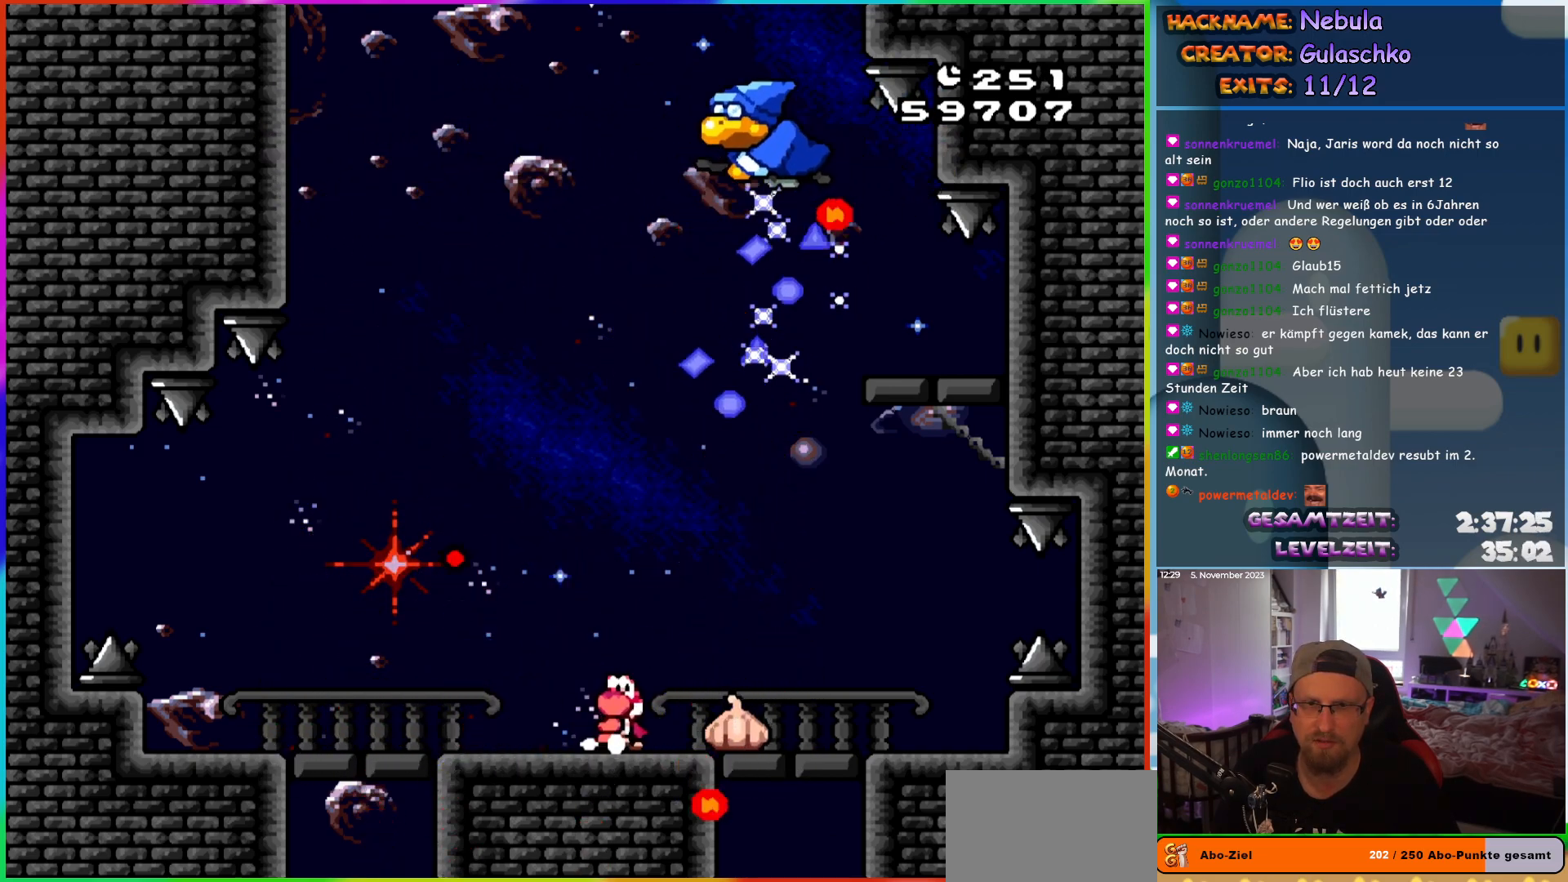
{"buttons": ["Y", "DPAD_RIGHT"]}
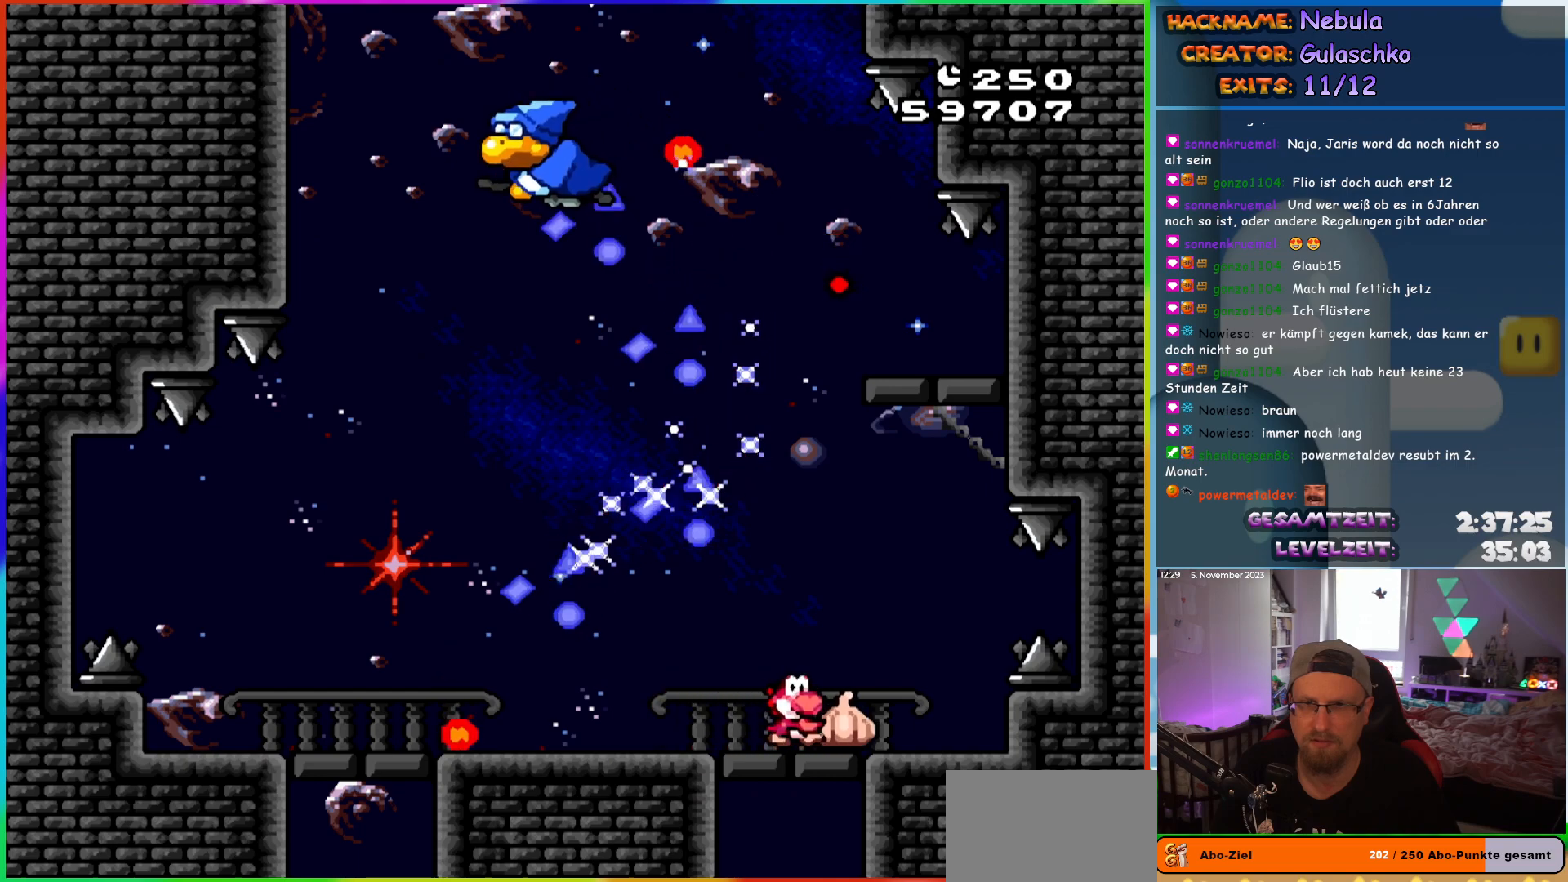
{"buttons": ["Y", "DPAD_RIGHT"], "events": [[167, "DPAD_RIGHT", "up"], [183, "DPAD_LEFT", "down"], [300, "DPAD_LEFT", "up"], [467, "DPAD_RIGHT", "down"]]}
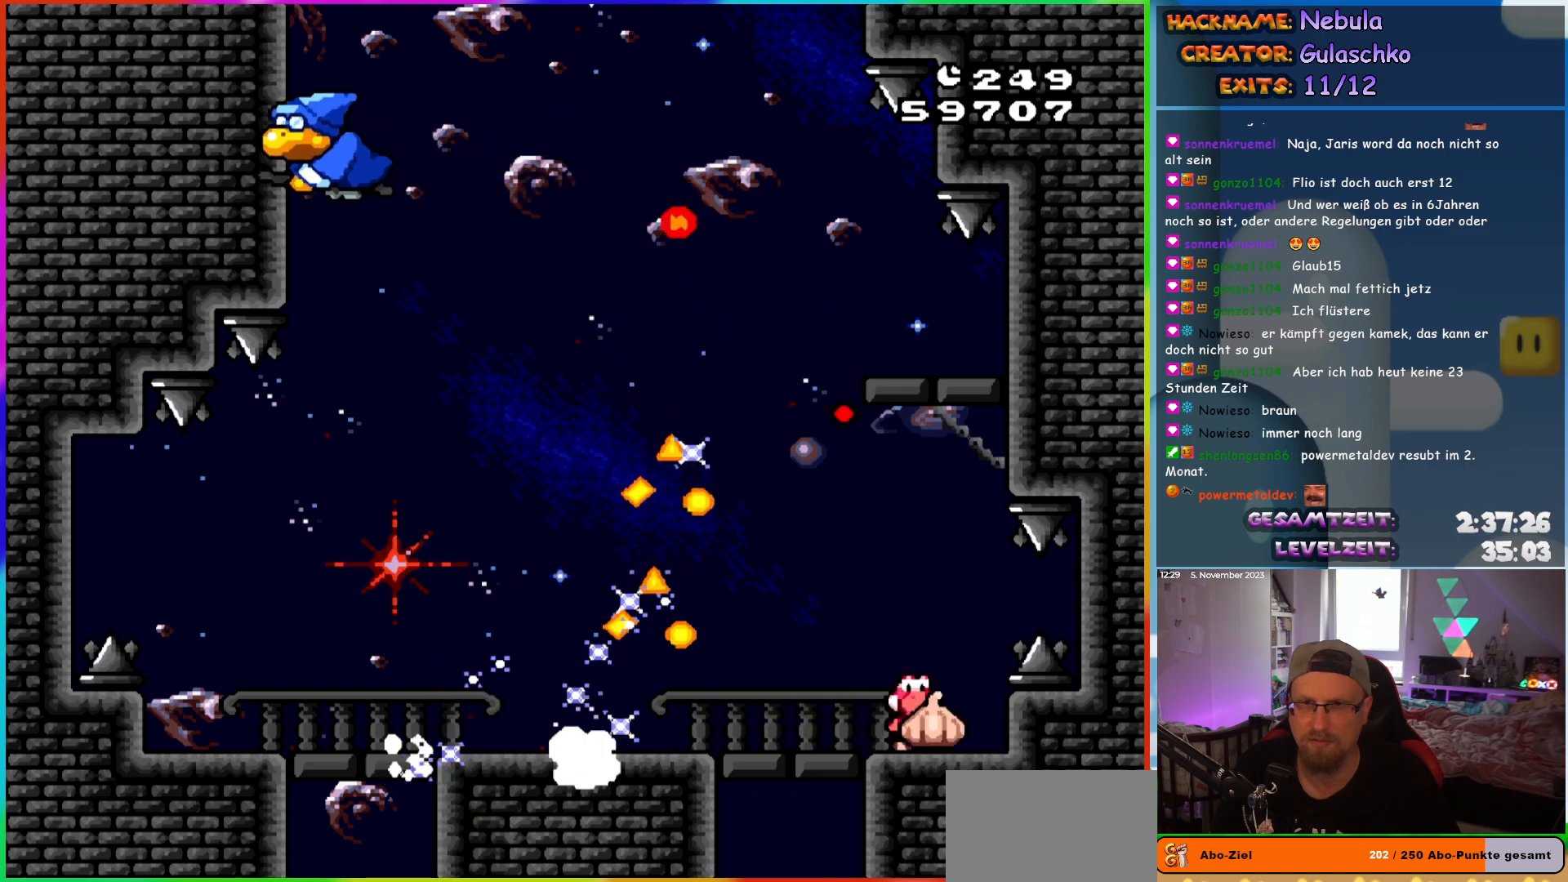
{"buttons": ["DPAD_UP", "DPAD_LEFT"]}
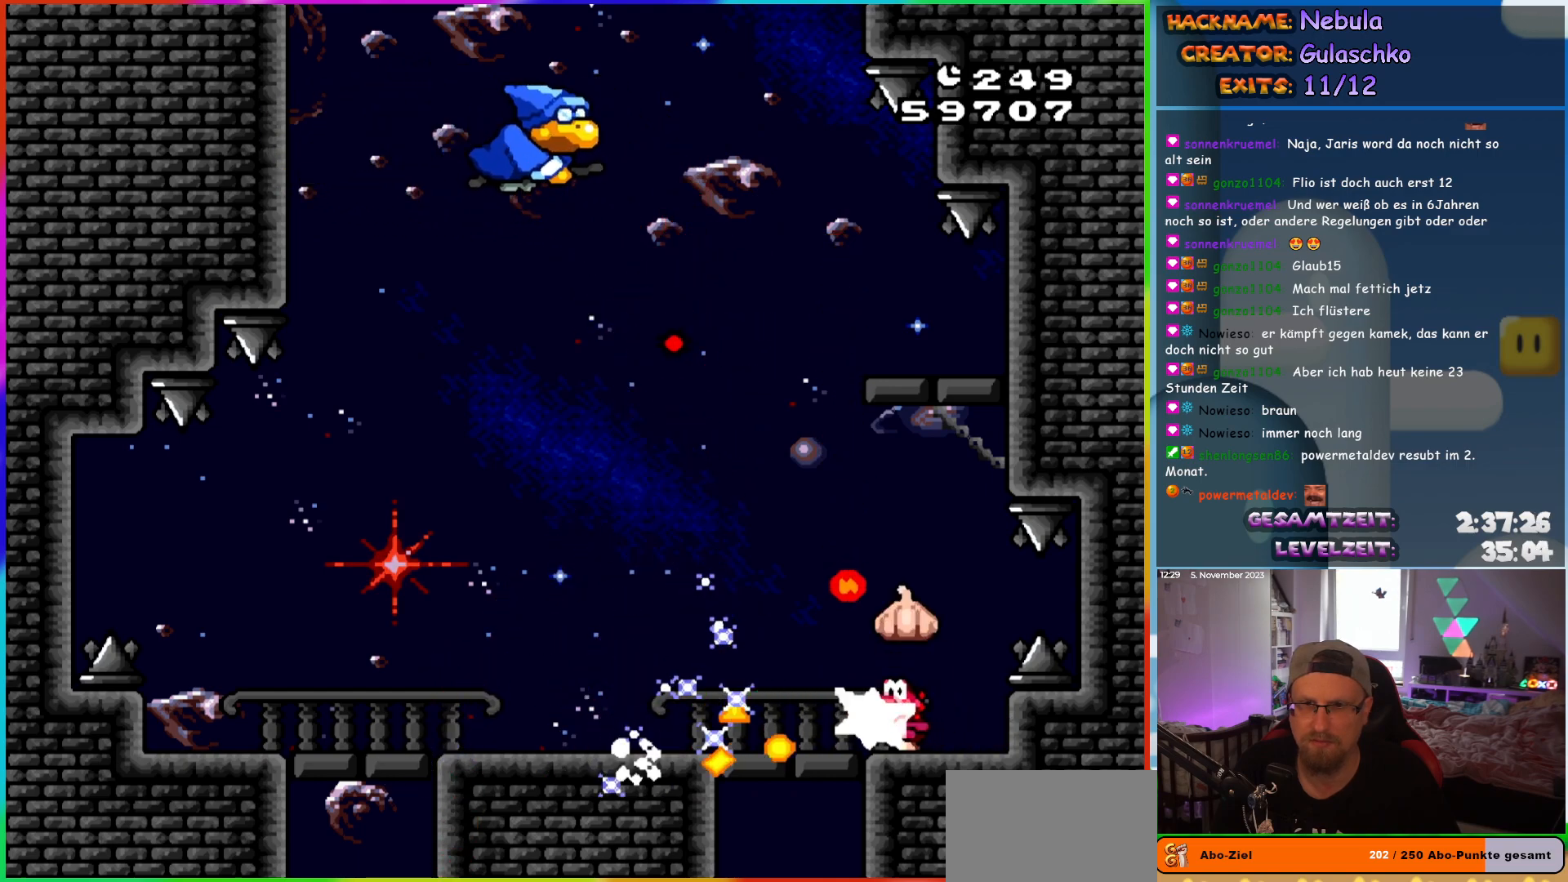
{"buttons": ["Y", "DPAD_LEFT"]}
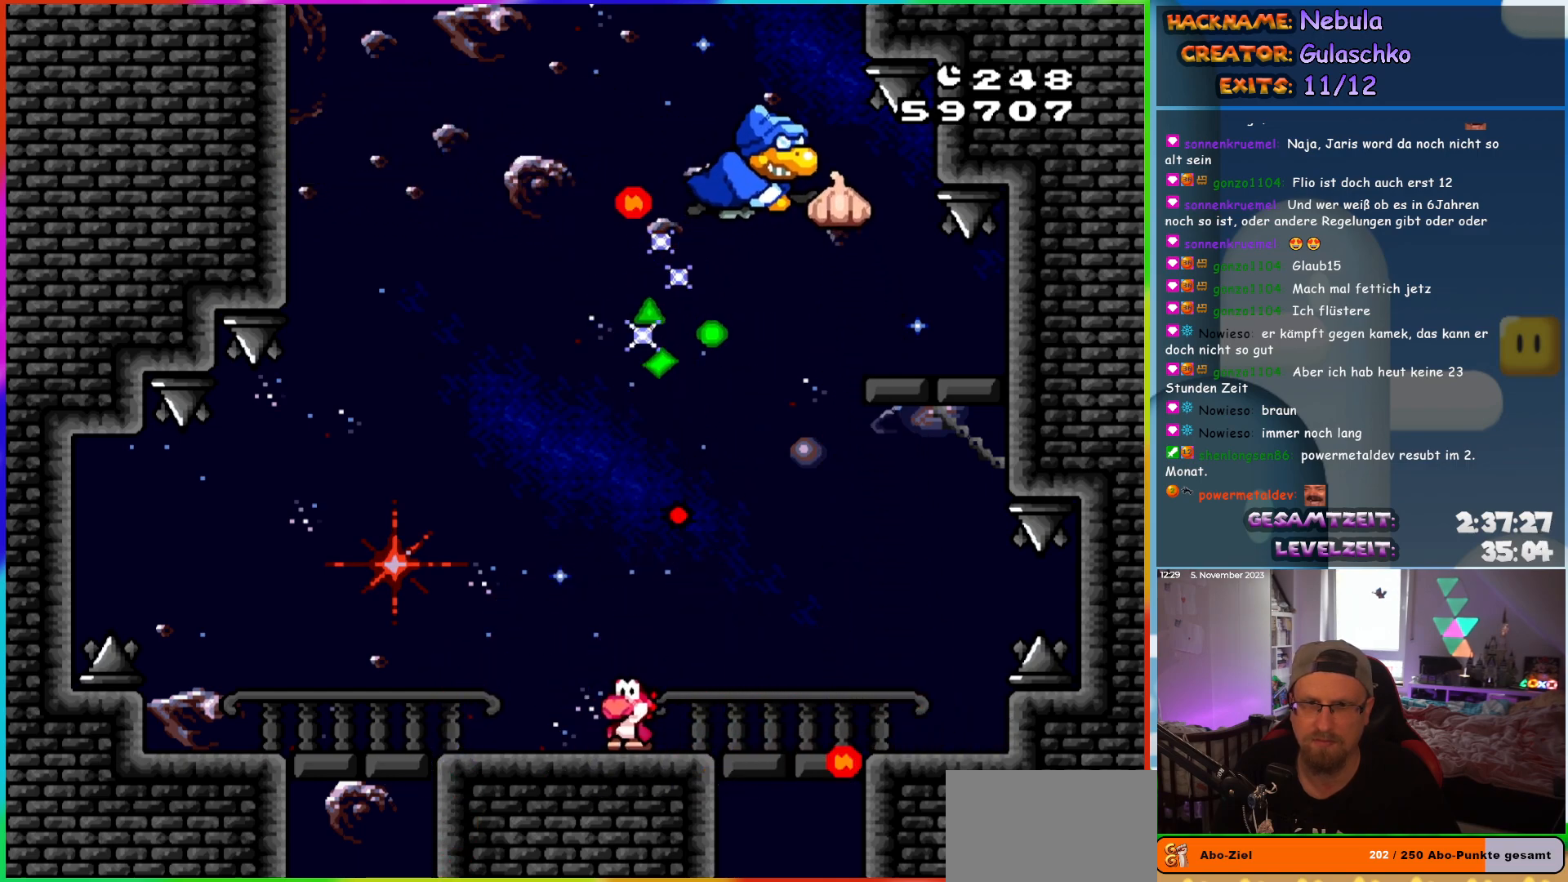
{"buttons": ["Y"], "events": [[217, "DPAD_LEFT", "up"], [267, "DPAD_RIGHT", "down"], [417, "DPAD_RIGHT", "up"]]}
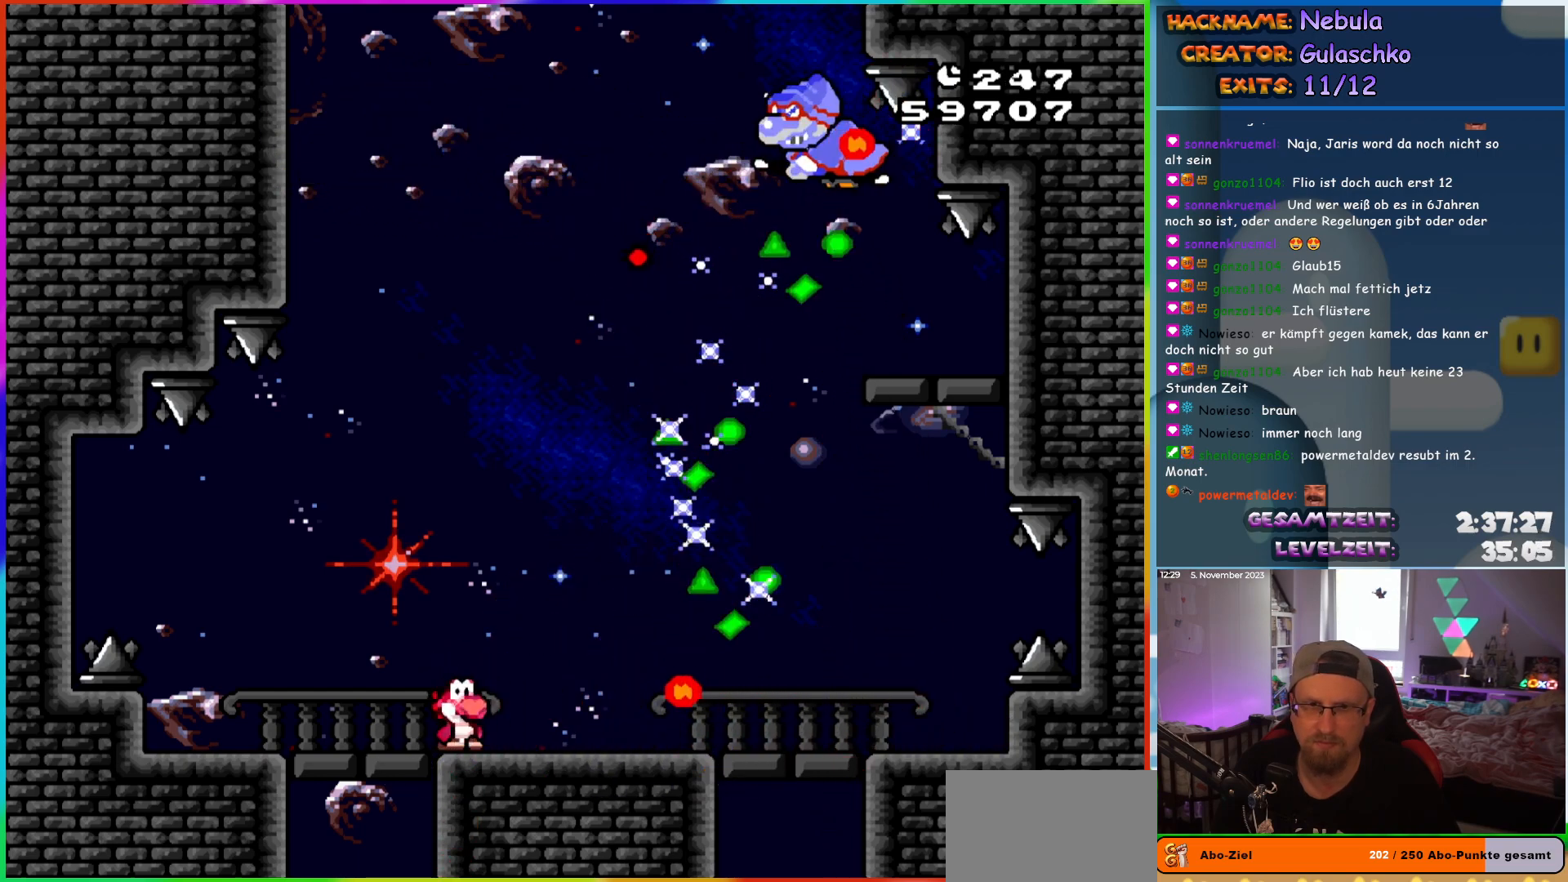
{"buttons": ["Y"], "events": [[200, "DPAD_LEFT", "down"], [417, "DPAD_LEFT", "up"]]}
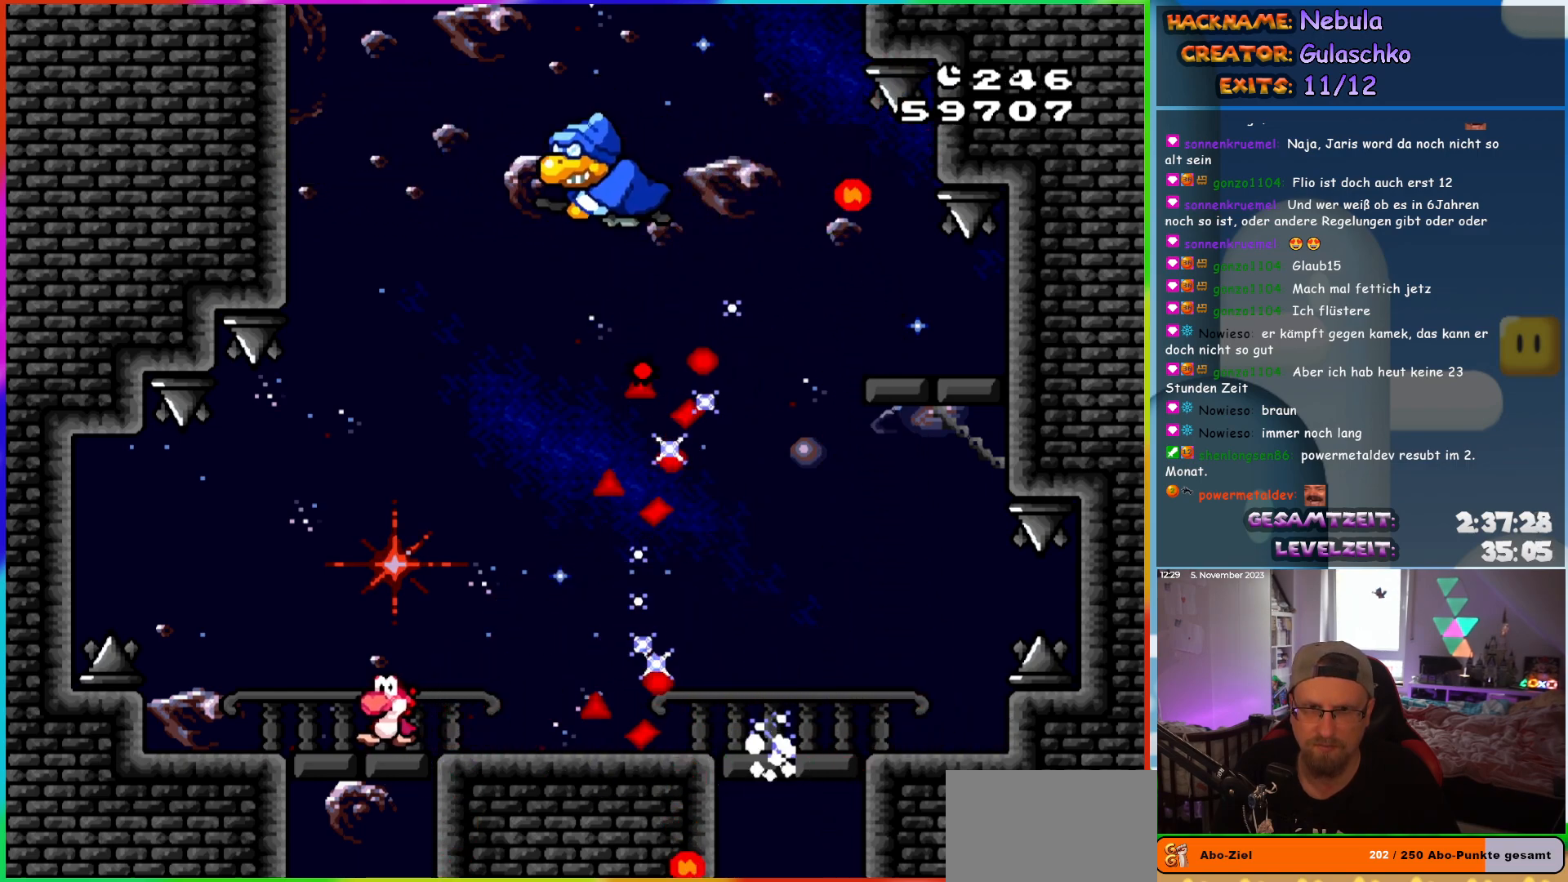
{"buttons": ["B", "Y", "DPAD_RIGHT"], "events": [[183, "DPAD_LEFT", "down"], [350, "DPAD_LEFT", "up"], [467, "B", "down"], [467, "DPAD_RIGHT", "down"]]}
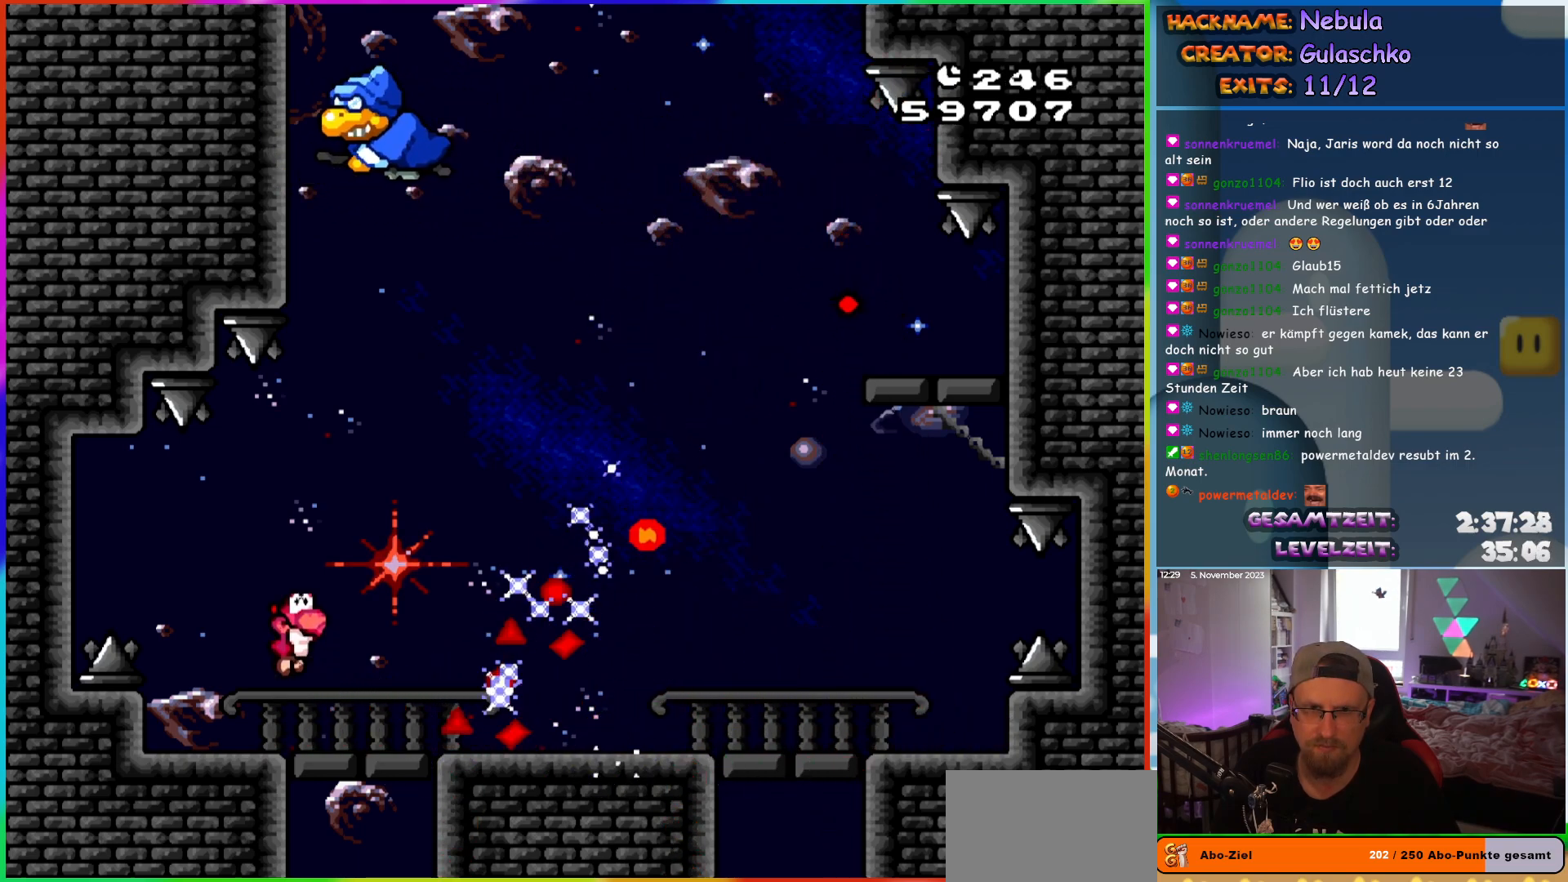
{"buttons": ["Y", "DPAD_LEFT"], "events": [[50, "B", "up"], [100, "B", "down"], [333, "B", "up"], [383, "DPAD_RIGHT", "up"], [417, "DPAD_LEFT", "down"]]}
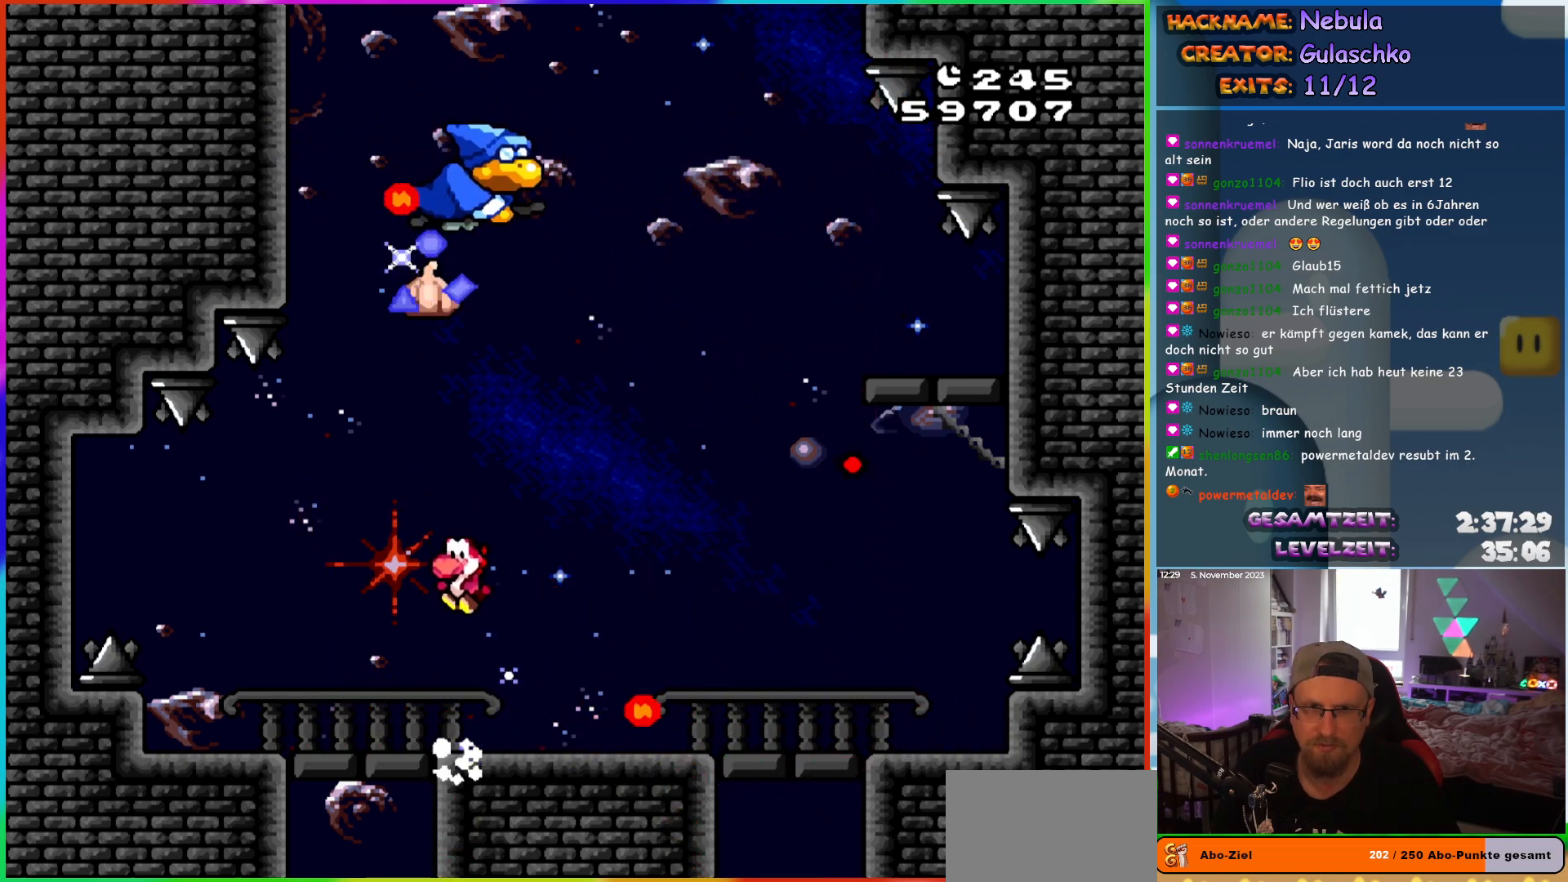
{"buttons": ["Y", "DPAD_RIGHT"], "events": [[33, "DPAD_LEFT", "up"], [117, "DPAD_RIGHT", "down"], [267, "B", "down"], [317, "B", "up"]]}
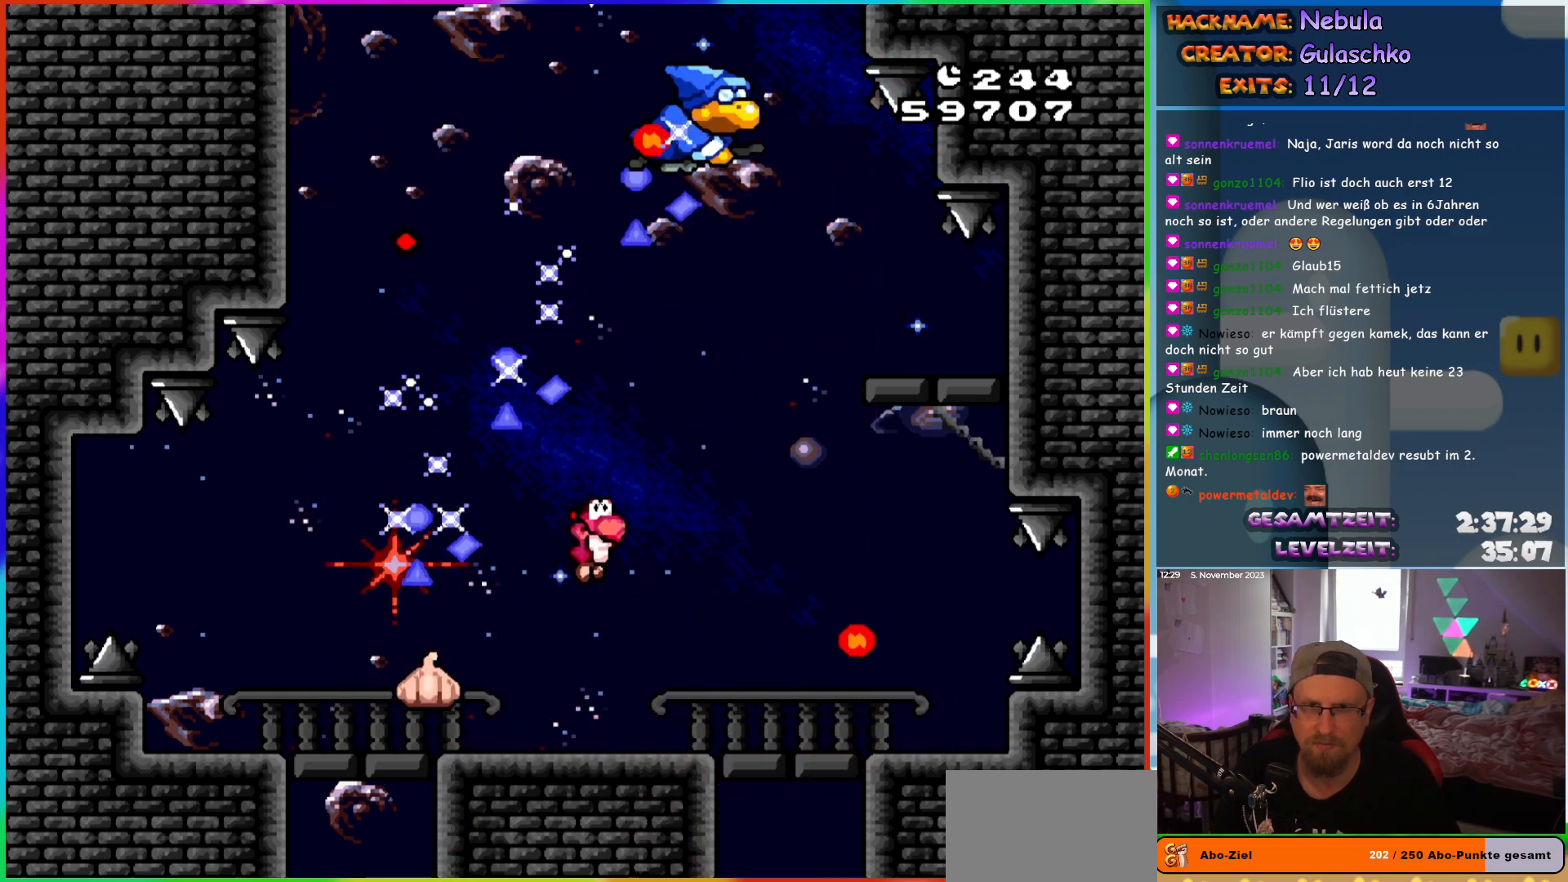
{"buttons": ["Y", "DPAD_RIGHT"], "events": [[183, "DPAD_RIGHT", "up"], [200, "DPAD_LEFT", "down"], [383, "DPAD_LEFT", "up"], [450, "DPAD_RIGHT", "down"]]}
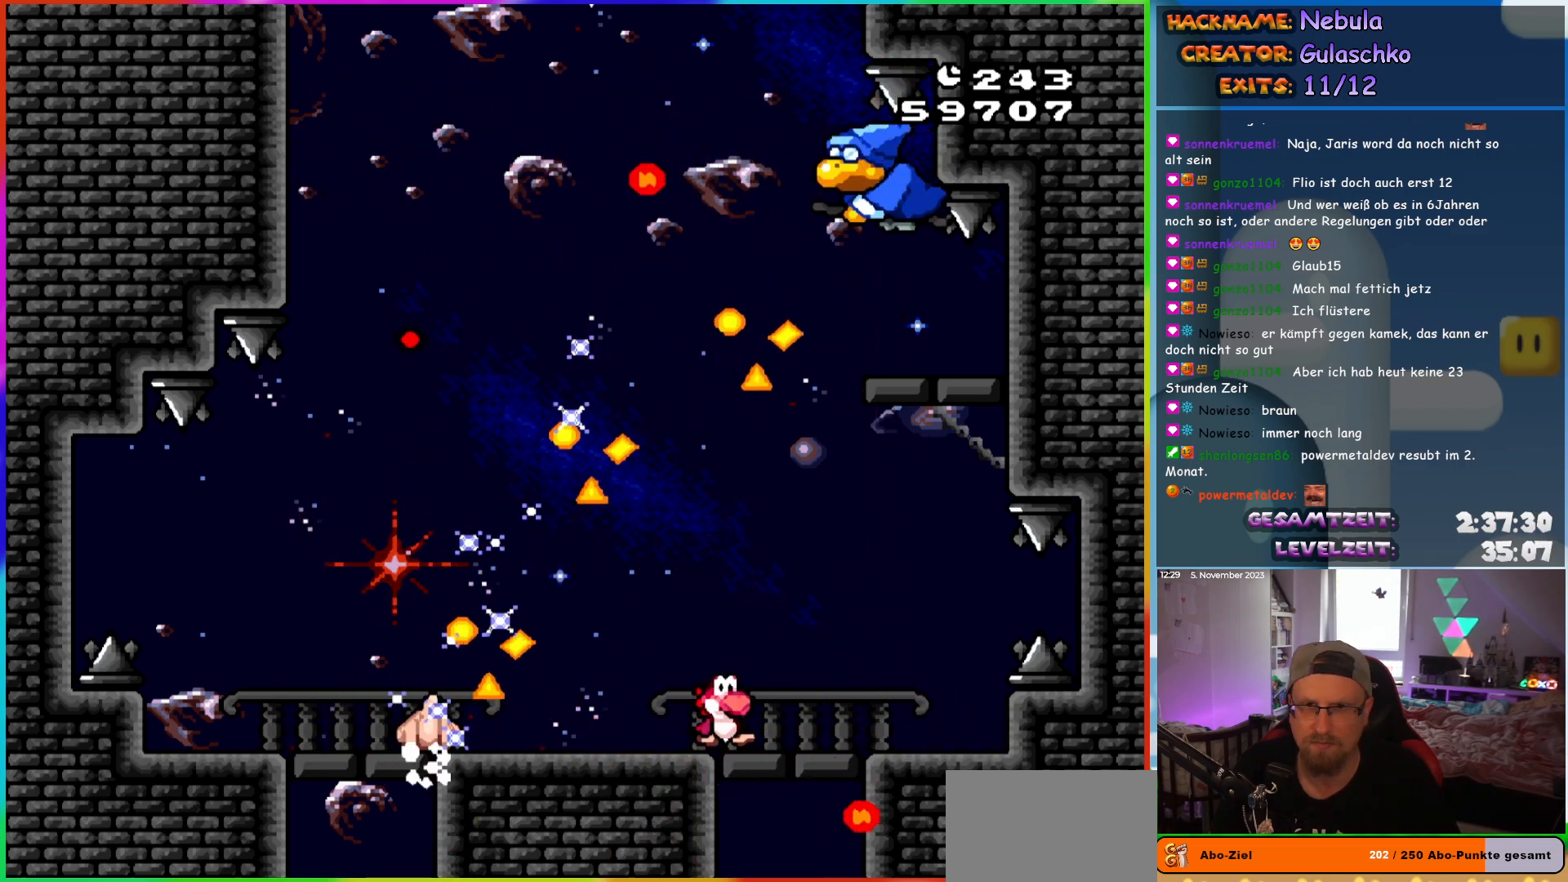
{"buttons": ["Y", "DPAD_LEFT"], "events": [[333, "DPAD_RIGHT", "up"], [433, "DPAD_LEFT", "down"]]}
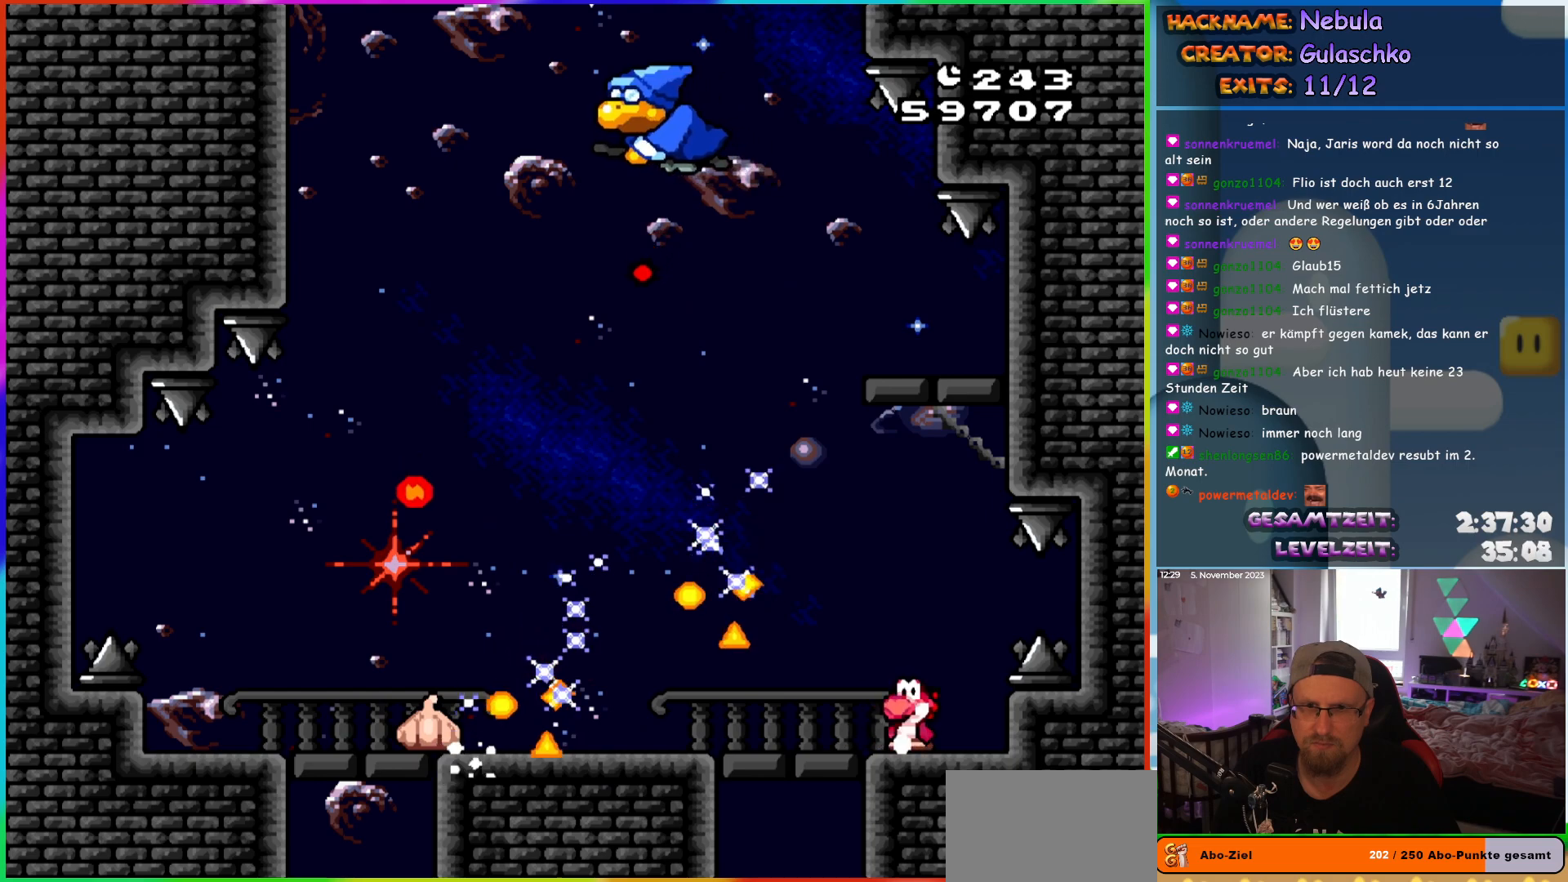
{"buttons": ["Y", "DPAD_LEFT"], "events": [[17, "DPAD_LEFT", "up"], [183, "DPAD_LEFT", "down"]]}
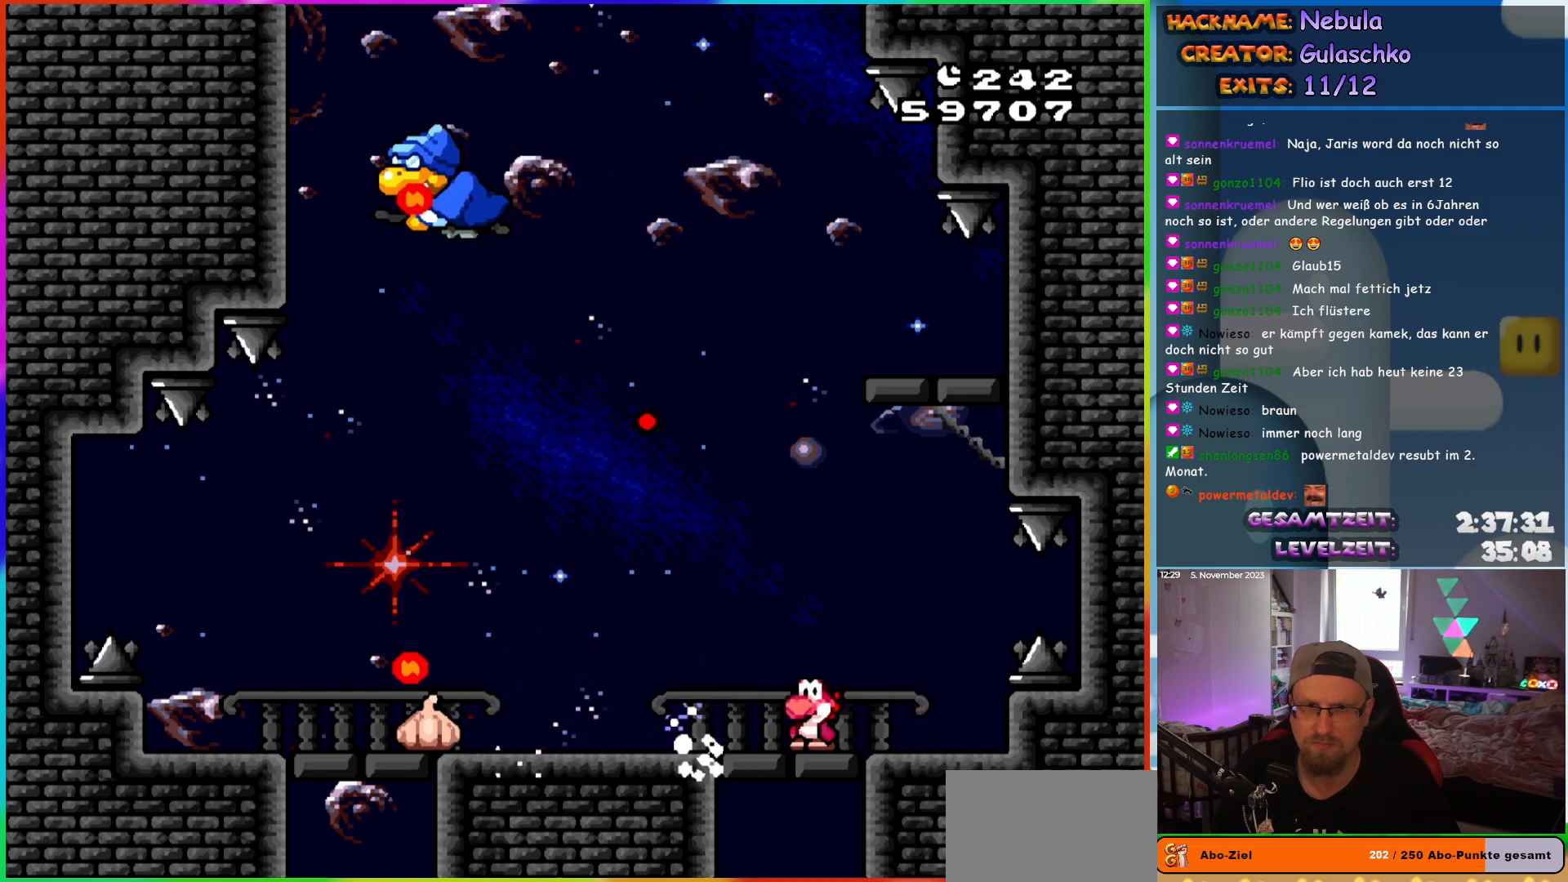
{"buttons": ["Y", "DPAD_LEFT"], "events": []}
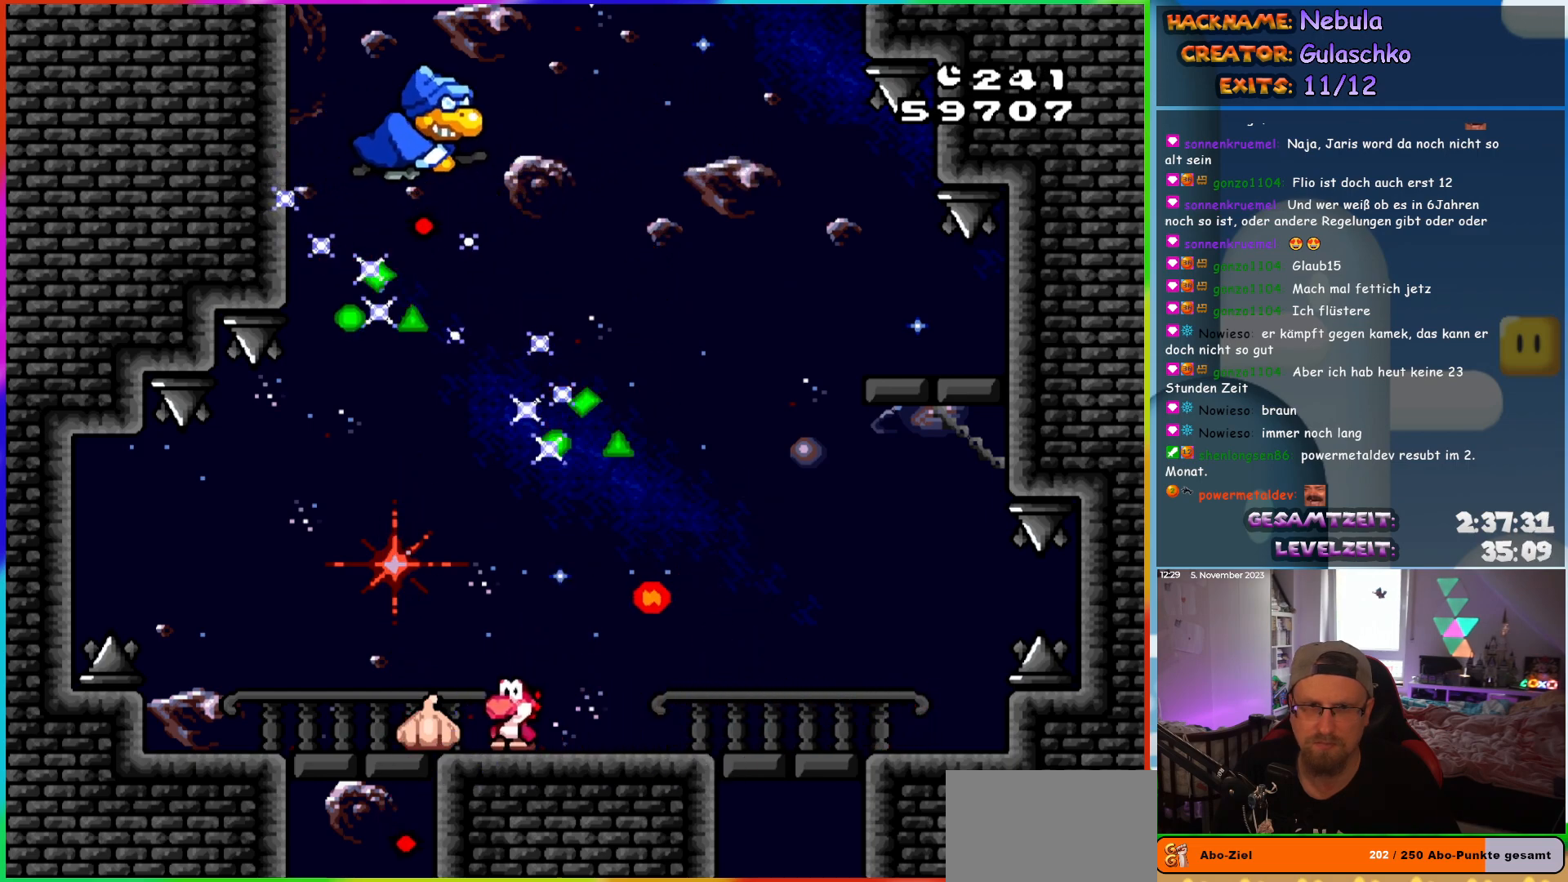
{"buttons": ["Y"], "events": [[250, "DPAD_LEFT", "up"], [267, "DPAD_RIGHT", "down"], [433, "DPAD_RIGHT", "up"]]}
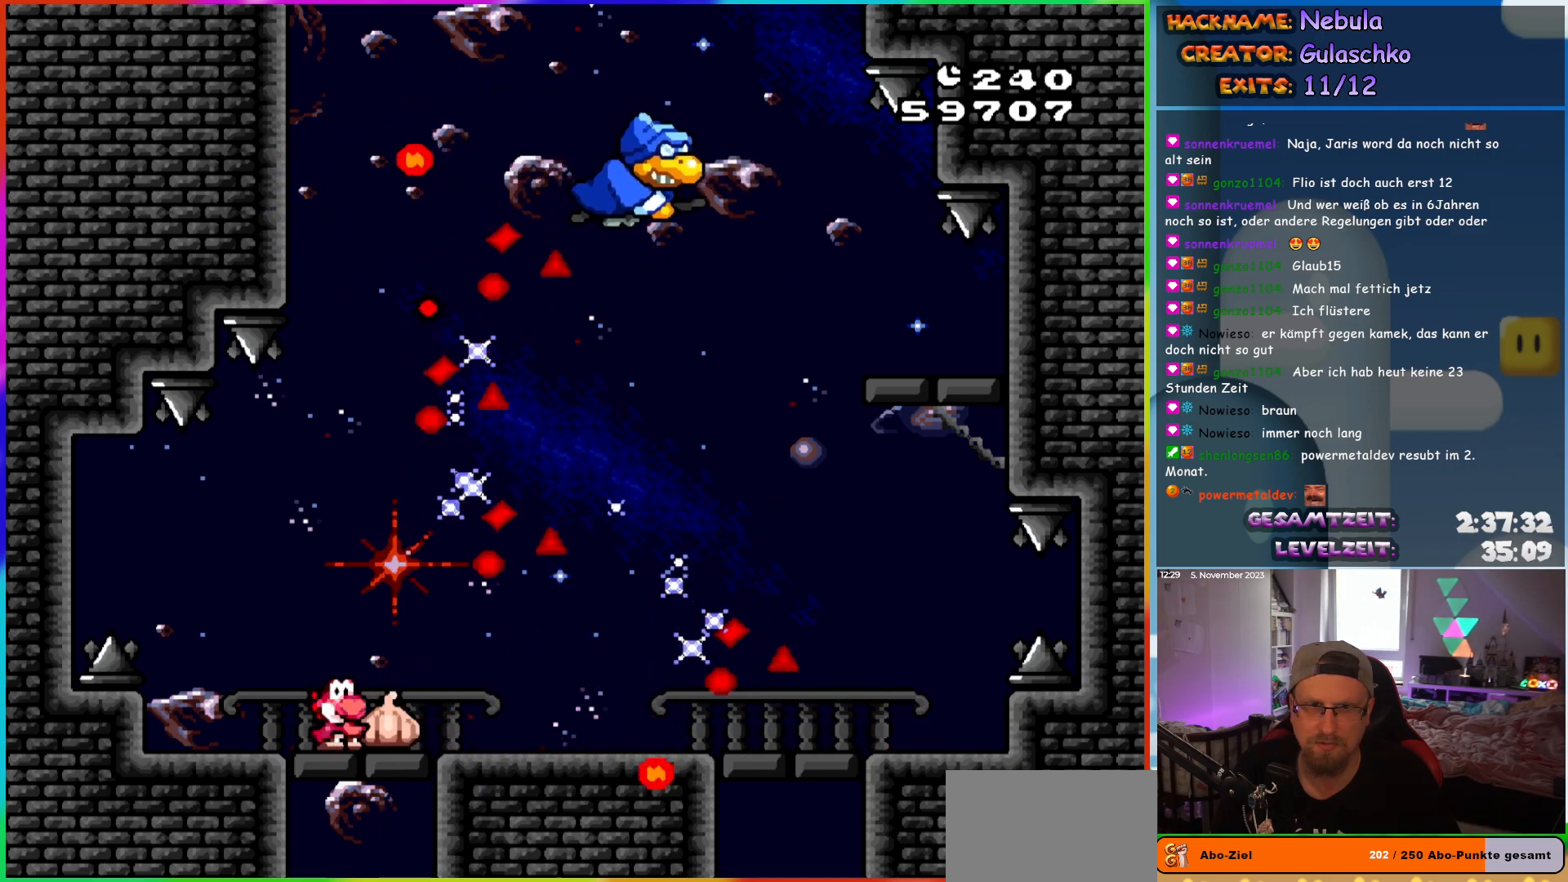
{"buttons": ["Y"], "events": [[83, "DPAD_LEFT", "down"], [233, "DPAD_LEFT", "up"]]}
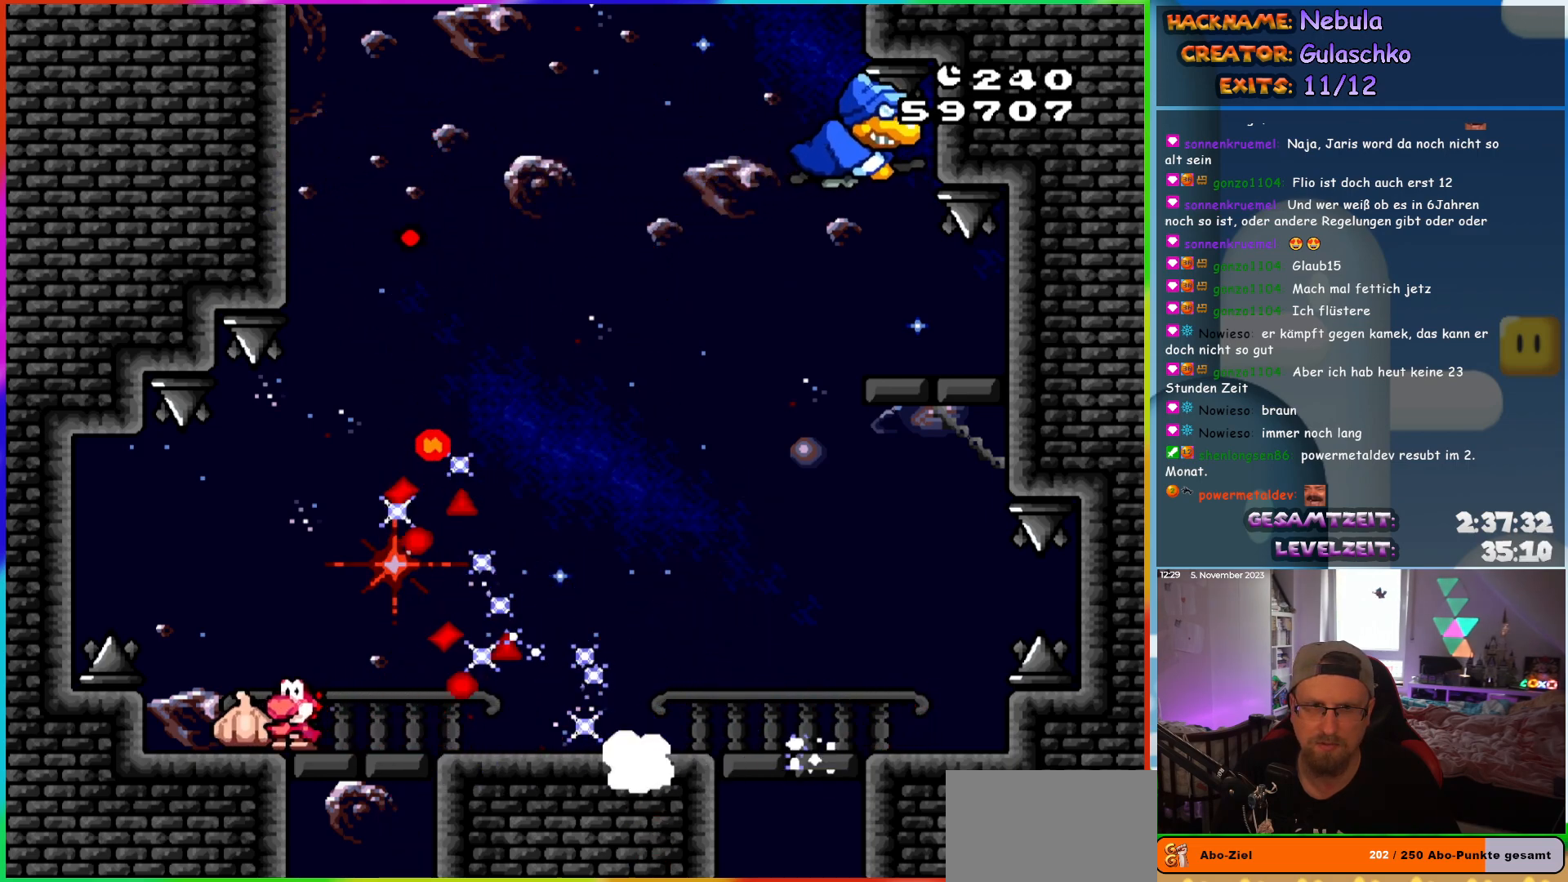
{"buttons": ["B", "Y", "DPAD_RIGHT"], "events": [[167, "B", "down"], [300, "DPAD_RIGHT", "down"], [433, "B", "up"], [483, "B", "down"]]}
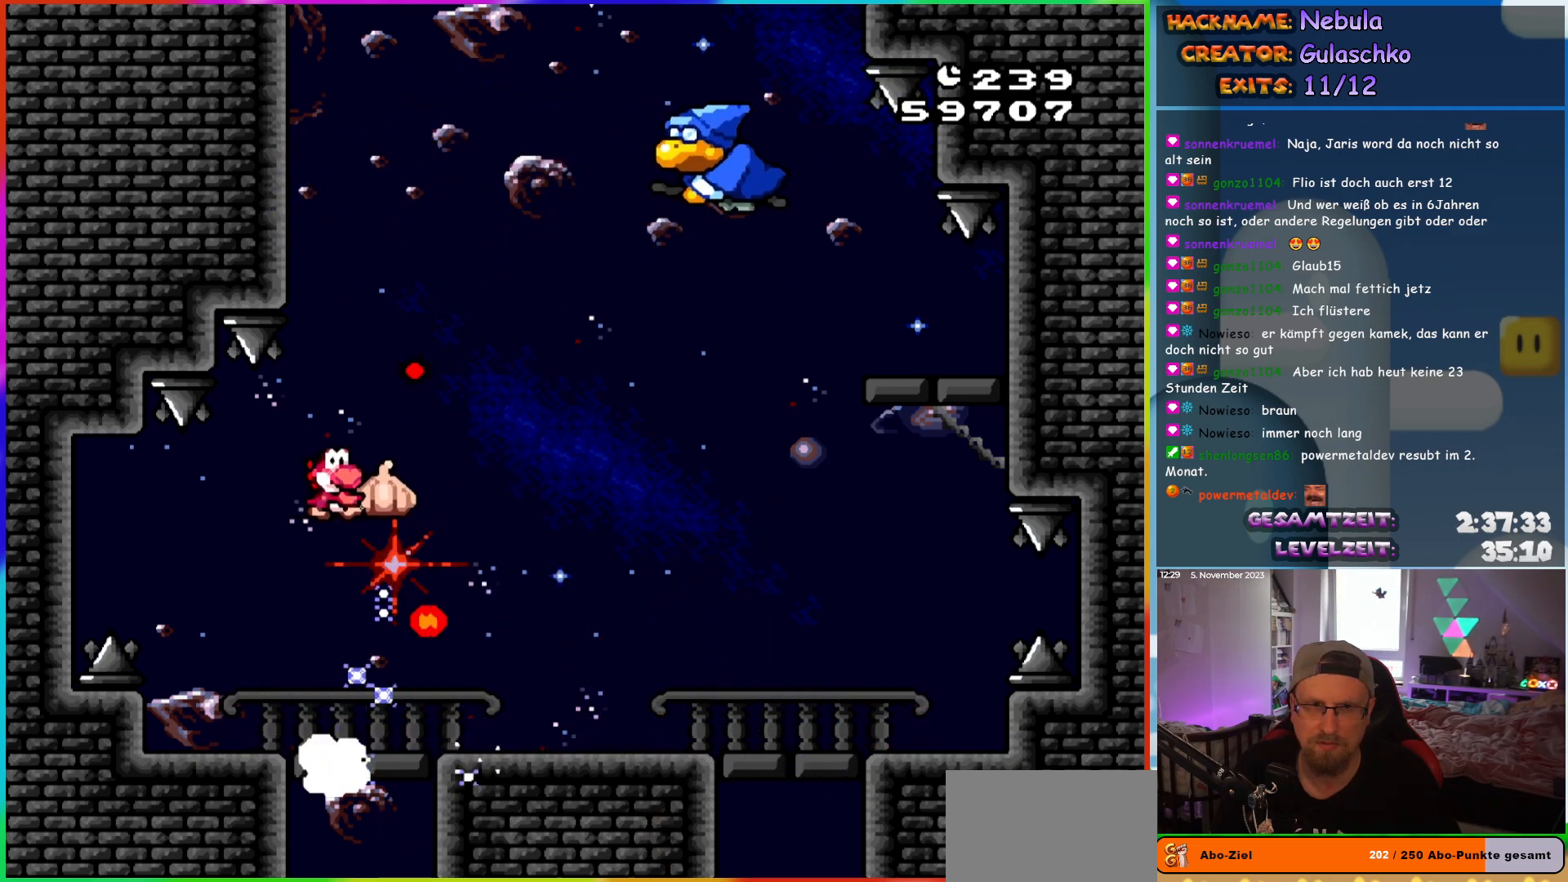
{"buttons": ["Y", "DPAD_RIGHT"], "events": [[233, "Y", "up"], [267, "B", "up"], [317, "B", "down"], [333, "Y", "down"], [483, "B", "up"]]}
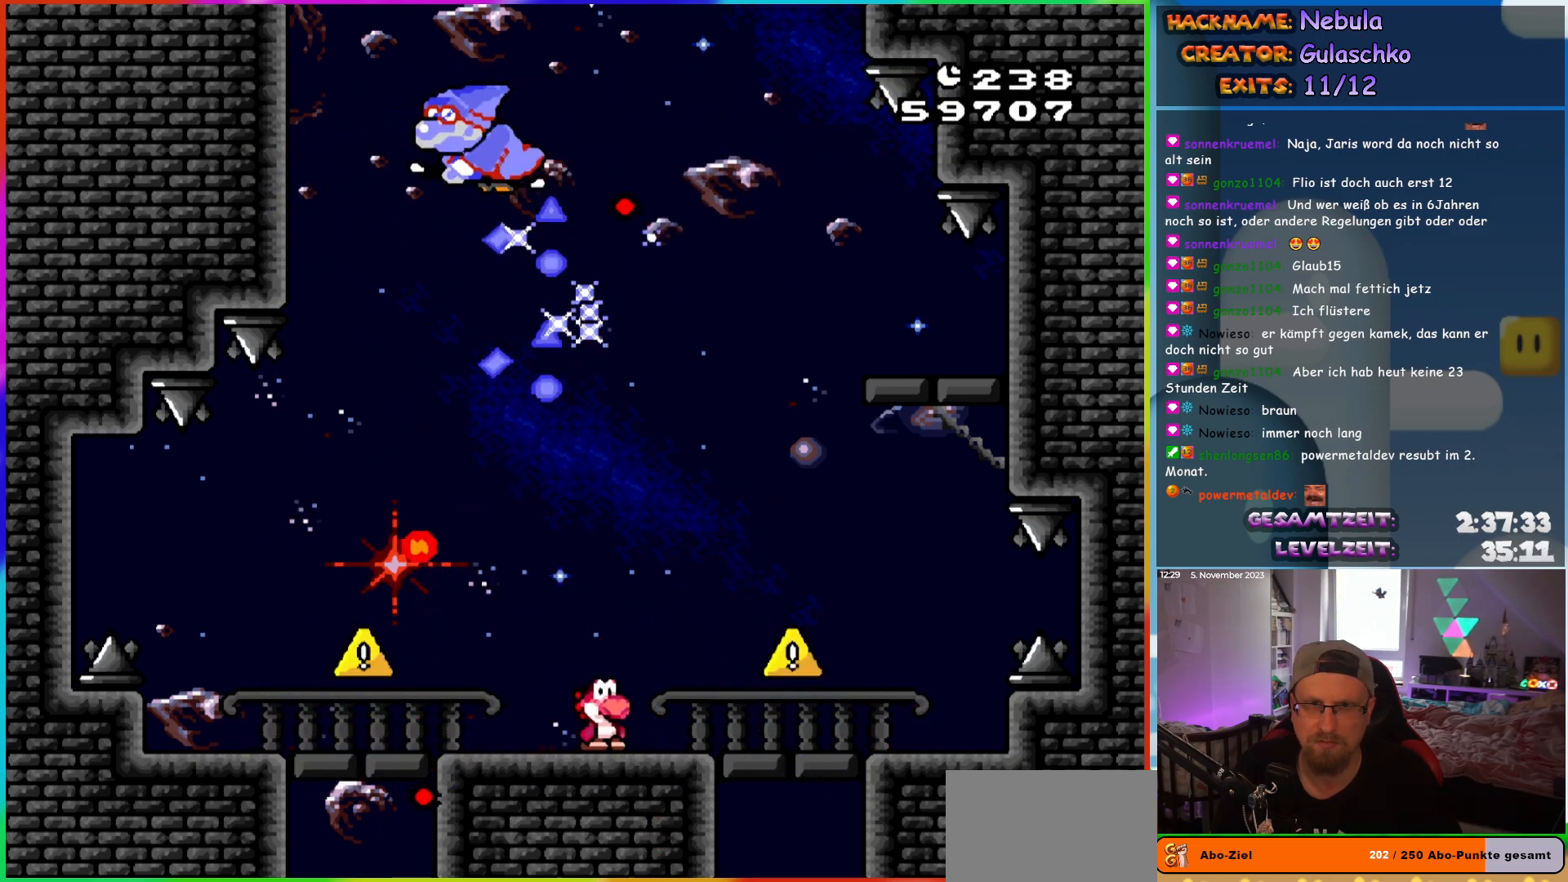
{"buttons": ["Y", "DPAD_UP", "DPAD_LEFT"]}
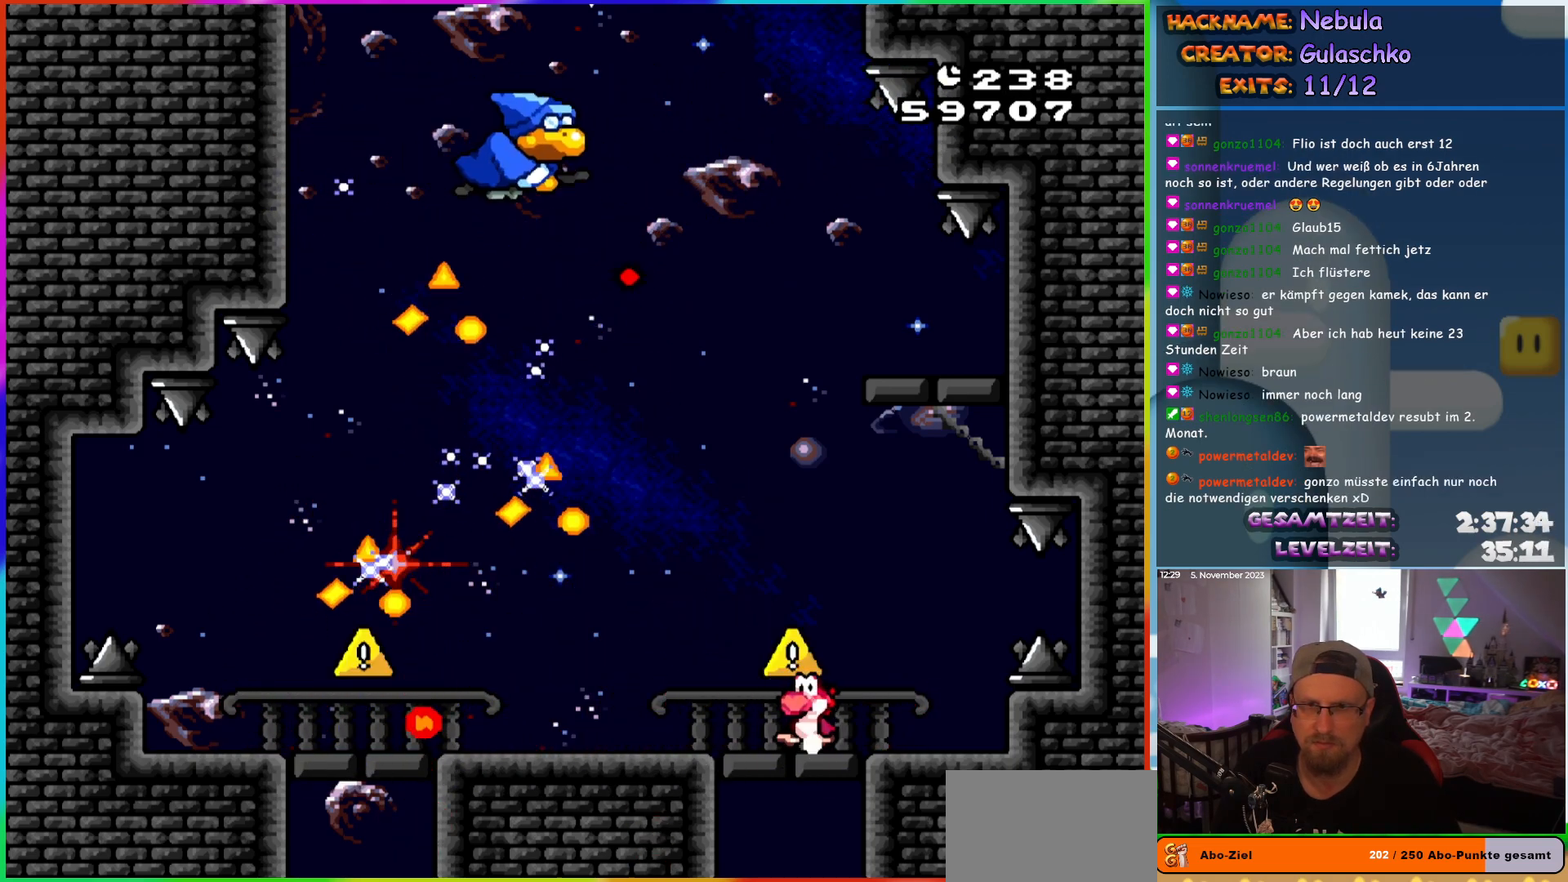
{"buttons": ["Y", "DPAD_RIGHT"]}
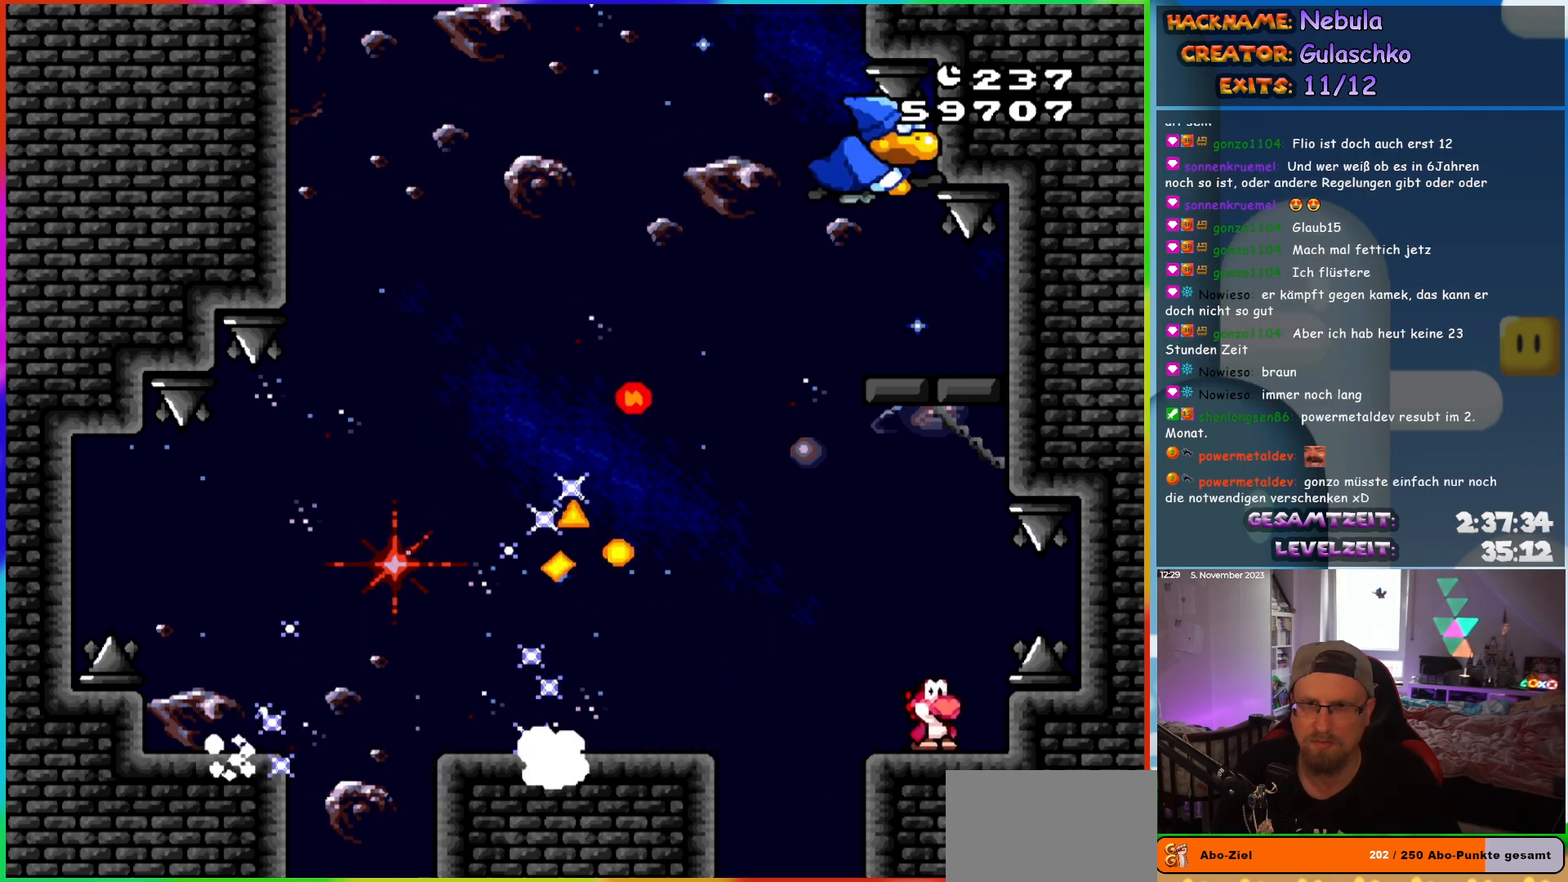
{"buttons": ["DPAD_LEFT"], "events": [[17, "DPAD_RIGHT", "up"], [33, "DPAD_LEFT", "down"], [183, "DPAD_LEFT", "up"], [400, "DPAD_LEFT", "down"], [483, "Y", "up"]]}
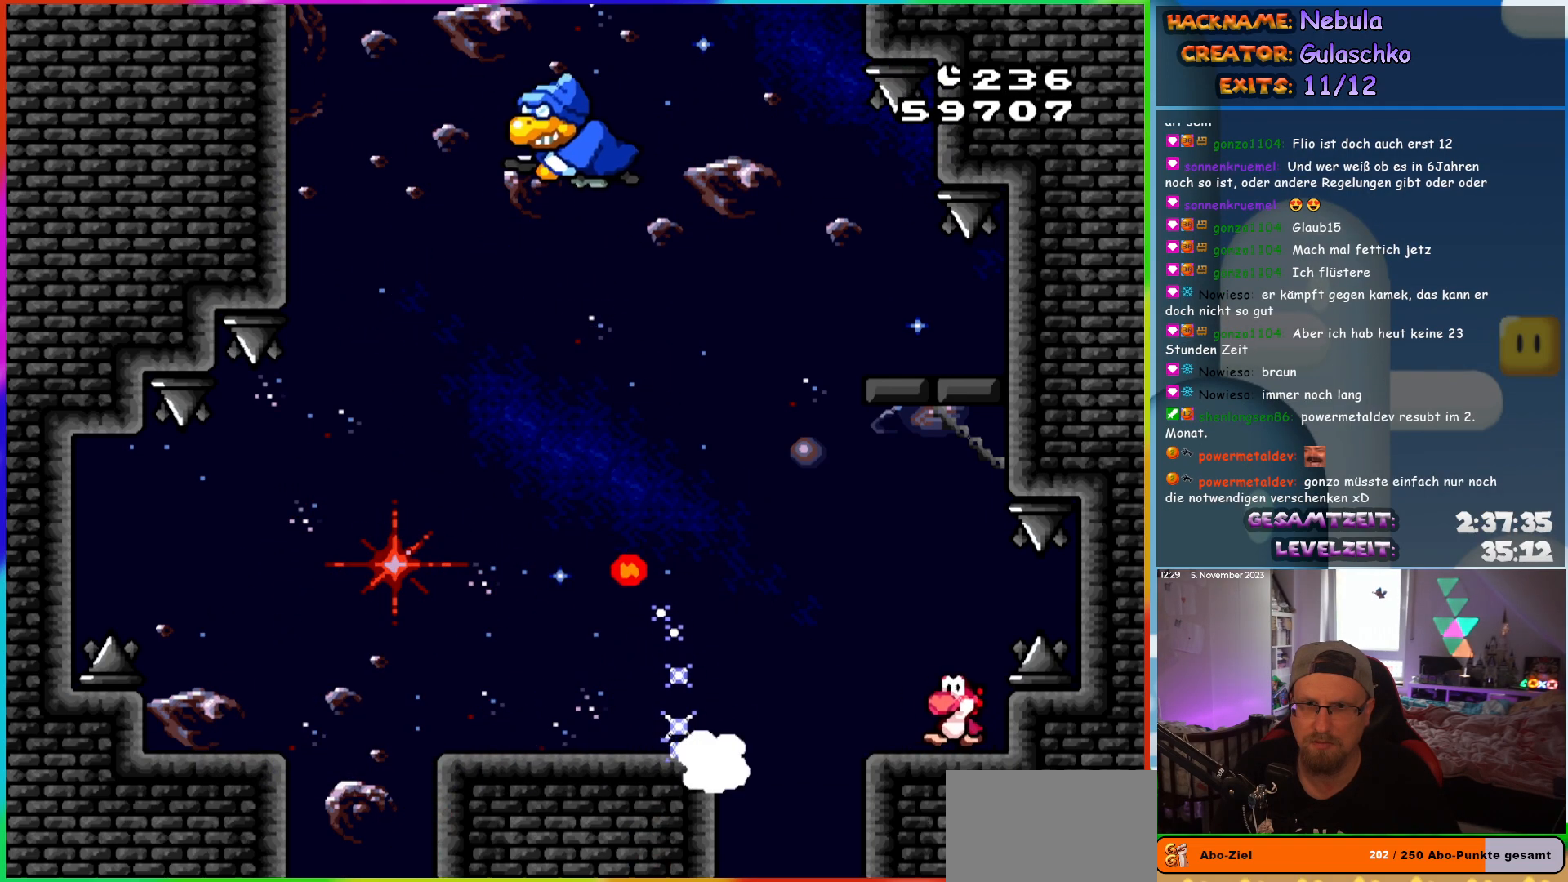
{"buttons": ["A", "X", "DPAD_LEFT"], "events": [[33, "X", "down"], [83, "A", "down"], [250, "A", "up"], [300, "A", "down"]]}
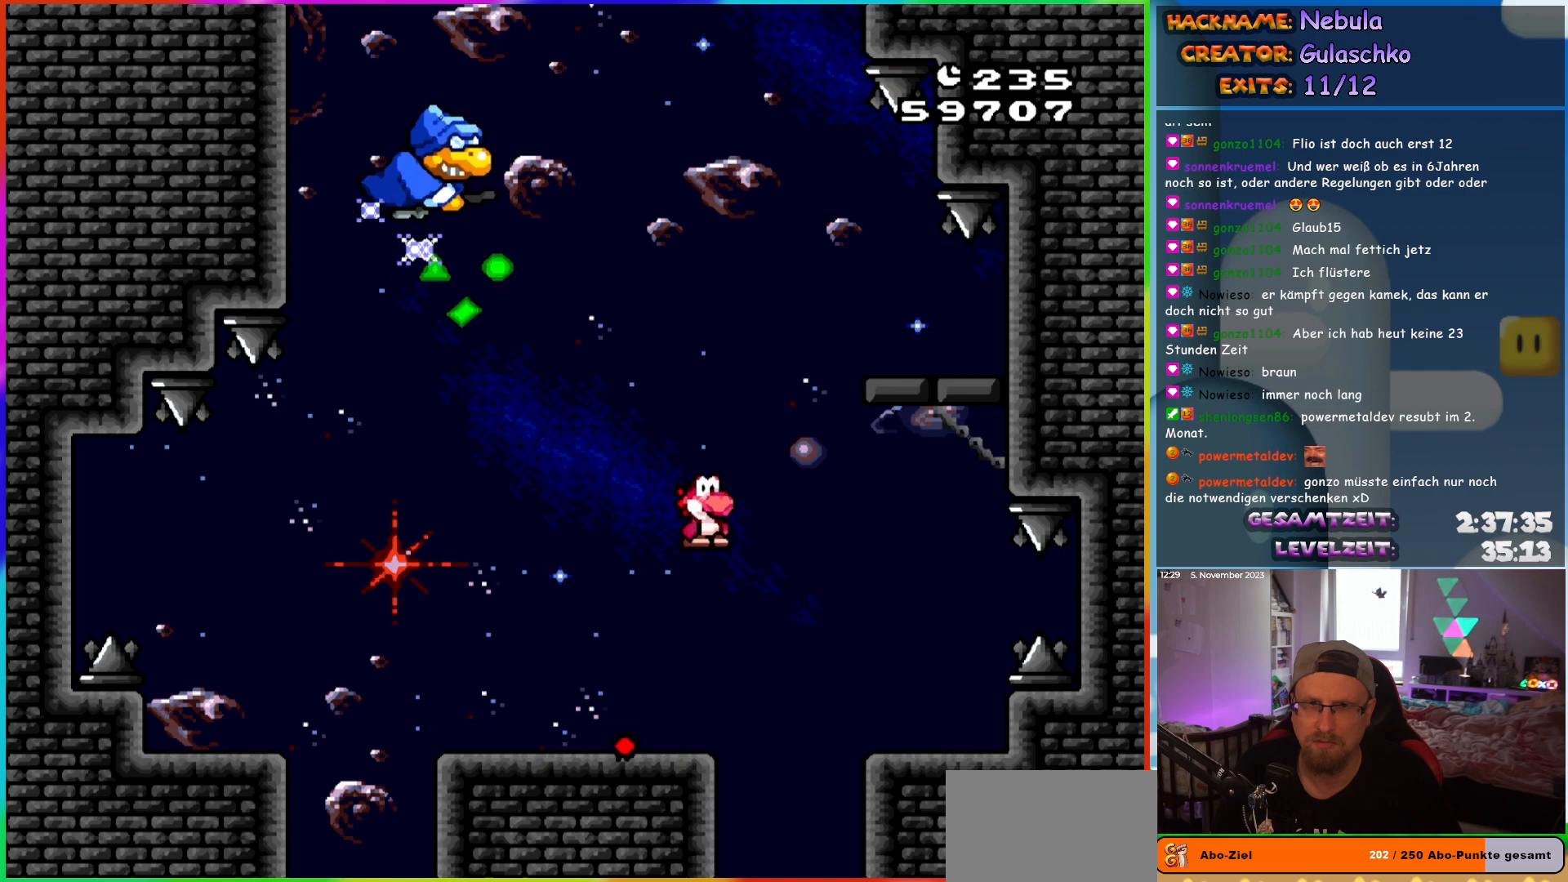
{"buttons": ["Y"], "events": [[117, "DPAD_LEFT", "up"], [133, "DPAD_RIGHT", "down"], [167, "A", "up"], [250, "DPAD_RIGHT", "up"], [283, "X", "up"], [300, "Y", "down"]]}
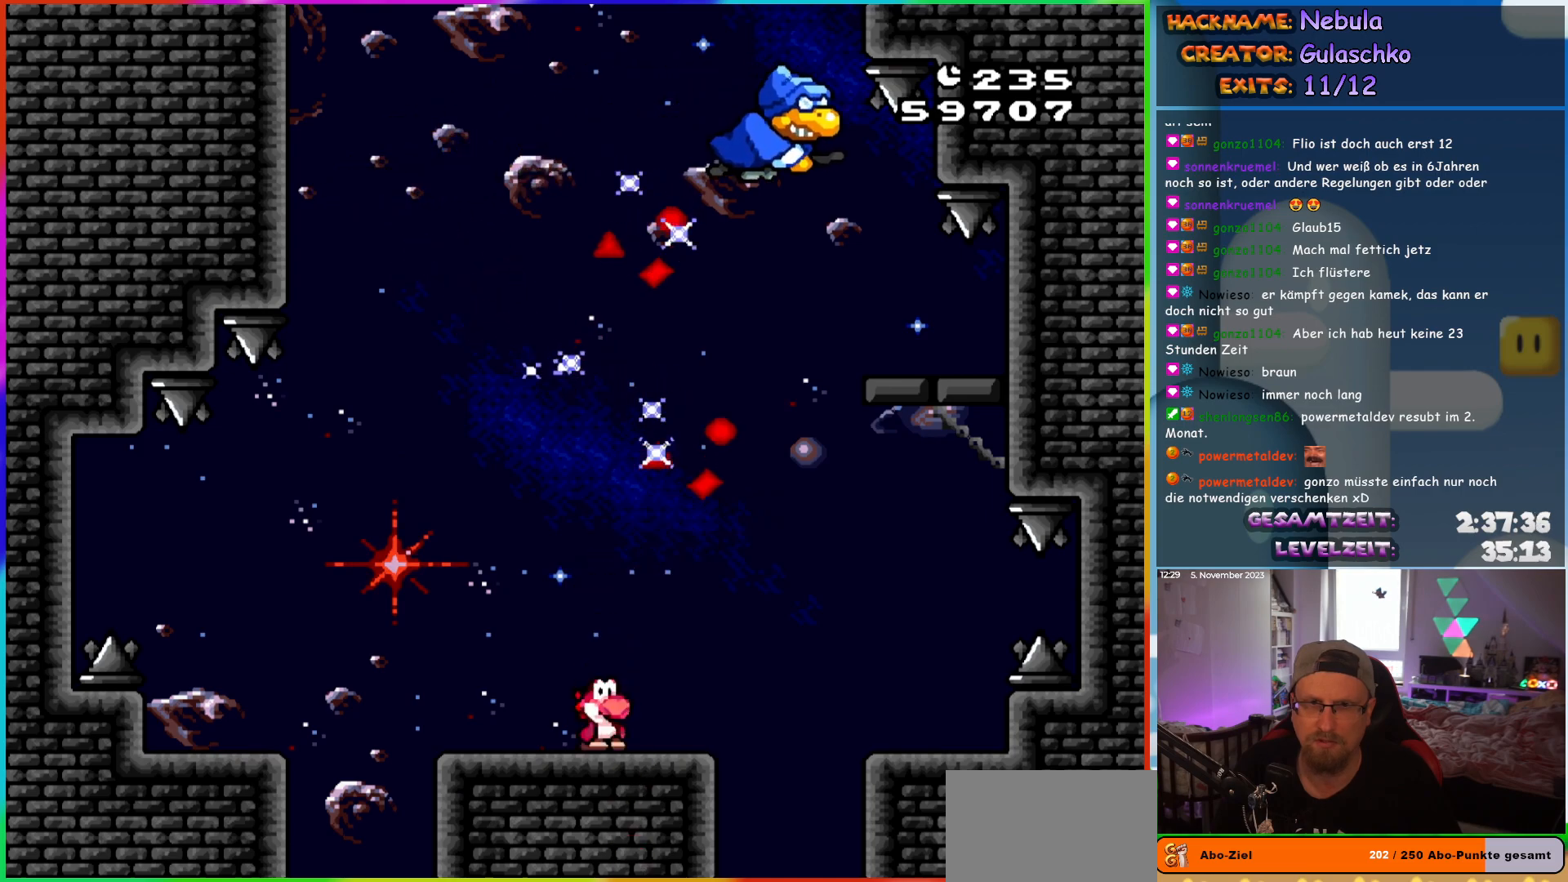
{"buttons": ["B", "Y", "DPAD_RIGHT"], "events": [[33, "DPAD_LEFT", "down"], [183, "DPAD_LEFT", "up"], [233, "DPAD_LEFT", "down"], [483, "B", "down"], [483, "DPAD_LEFT", "up"], [483, "DPAD_RIGHT", "down"]]}